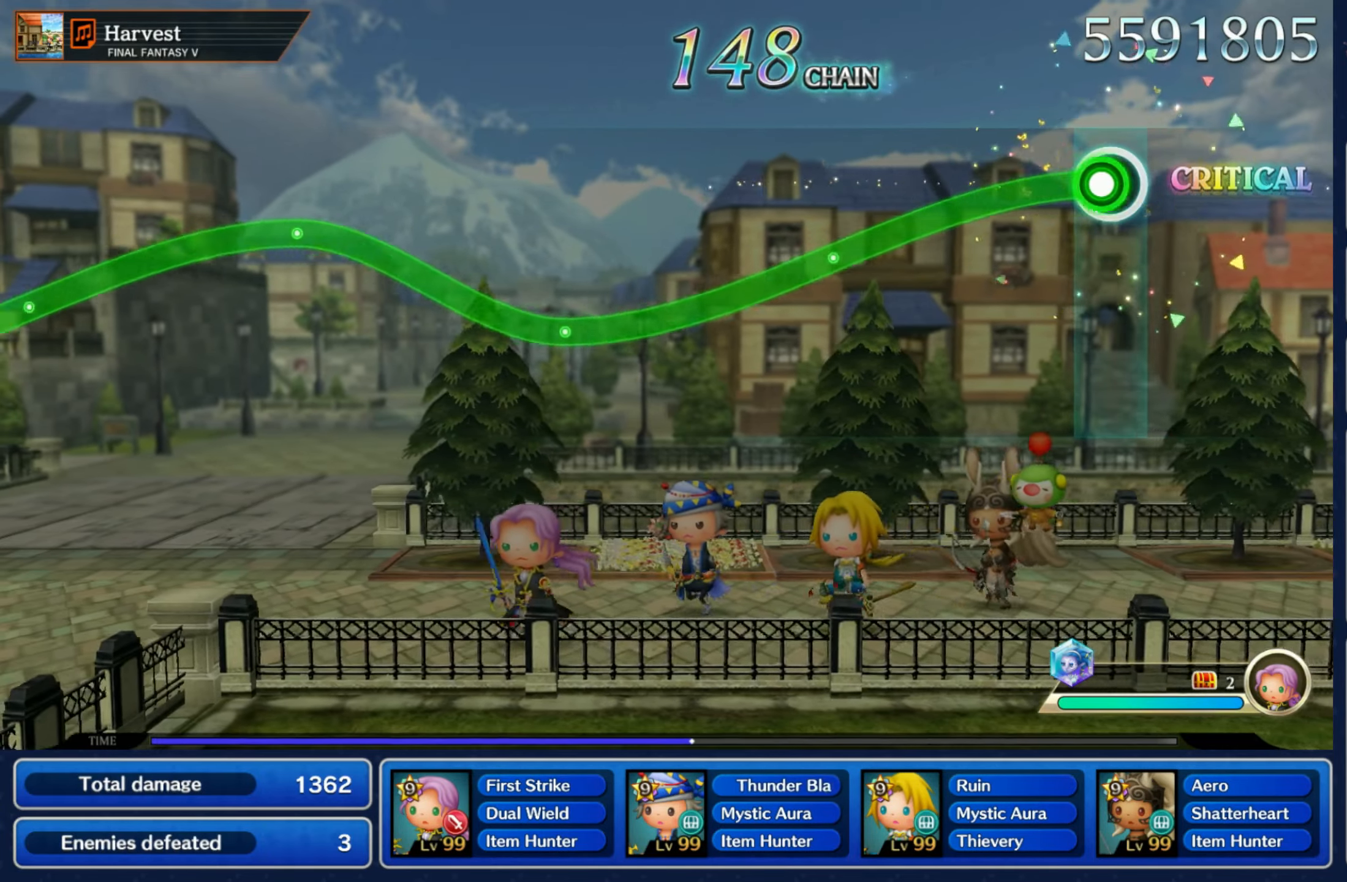
Gameplay with a controller (Nintendo layout); each line is a JSON object with the inputs held at the frame after it (dt_ms = milliseconds from this image to that frame). "events" lists button and stick changes between this image and that frame as [ms after this image, input, new state], when the widget could be followed in between. Not read: L3 R3 SELECT START.
{"dt_ms": 500, "buttons": ["R1"], "left_stick": "down", "right_stick": "center", "events": [[33, "R1", "down"]]}
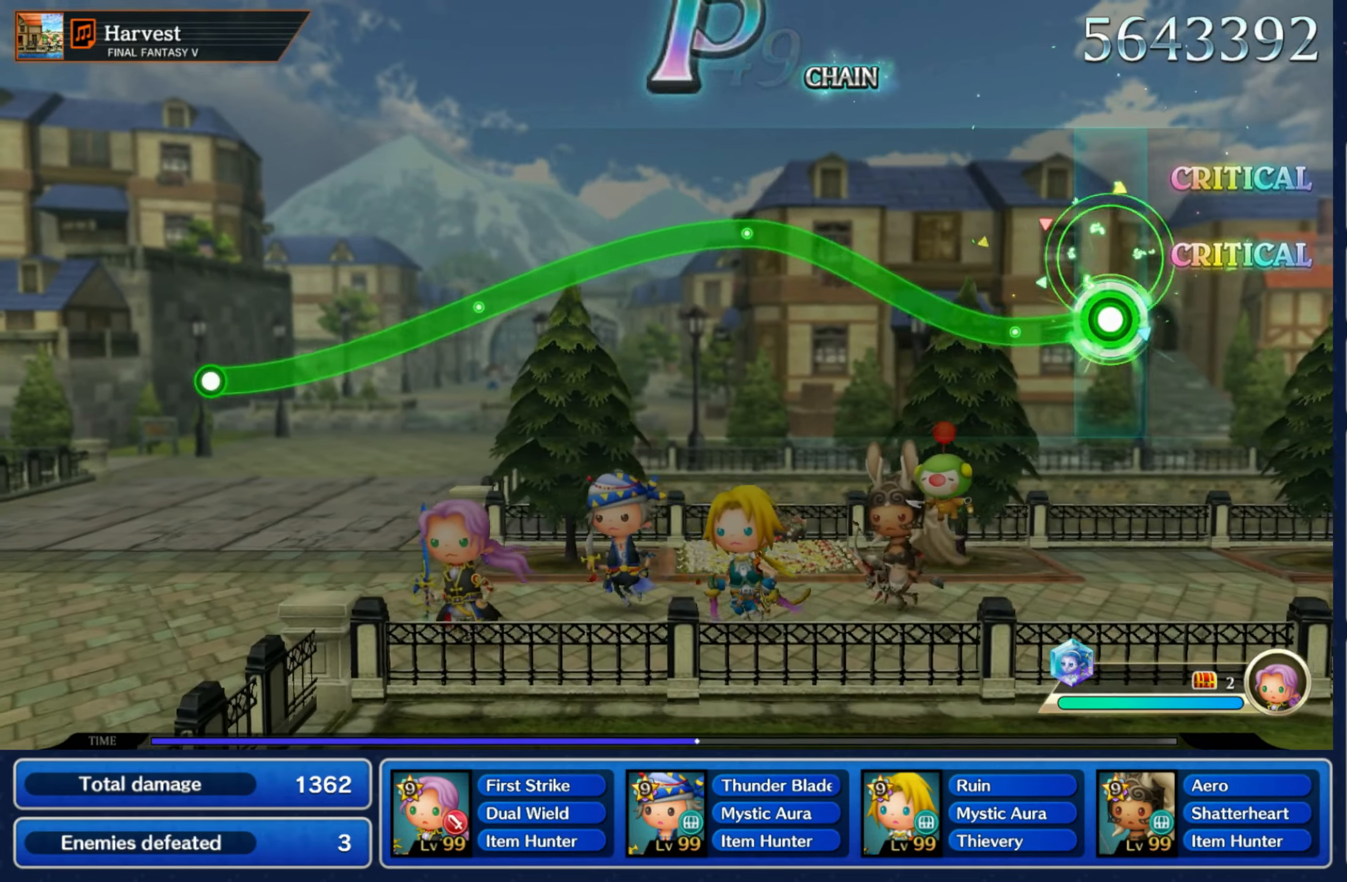
{"dt_ms": 500, "buttons": ["R1"], "left_stick": "down", "right_stick": "center"}
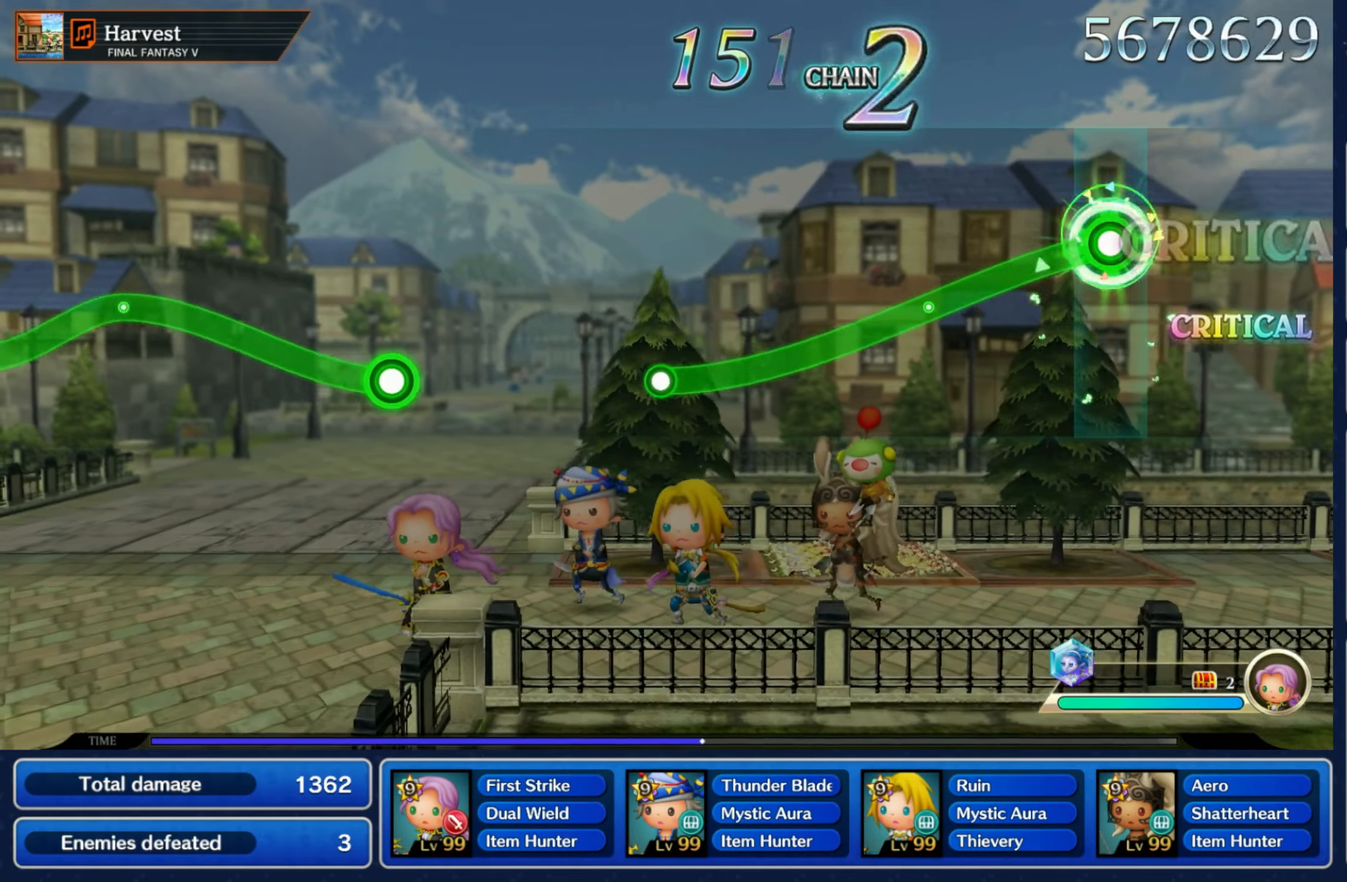
{"dt_ms": 500, "buttons": ["R1"], "left_stick": "down", "right_stick": "center", "events": []}
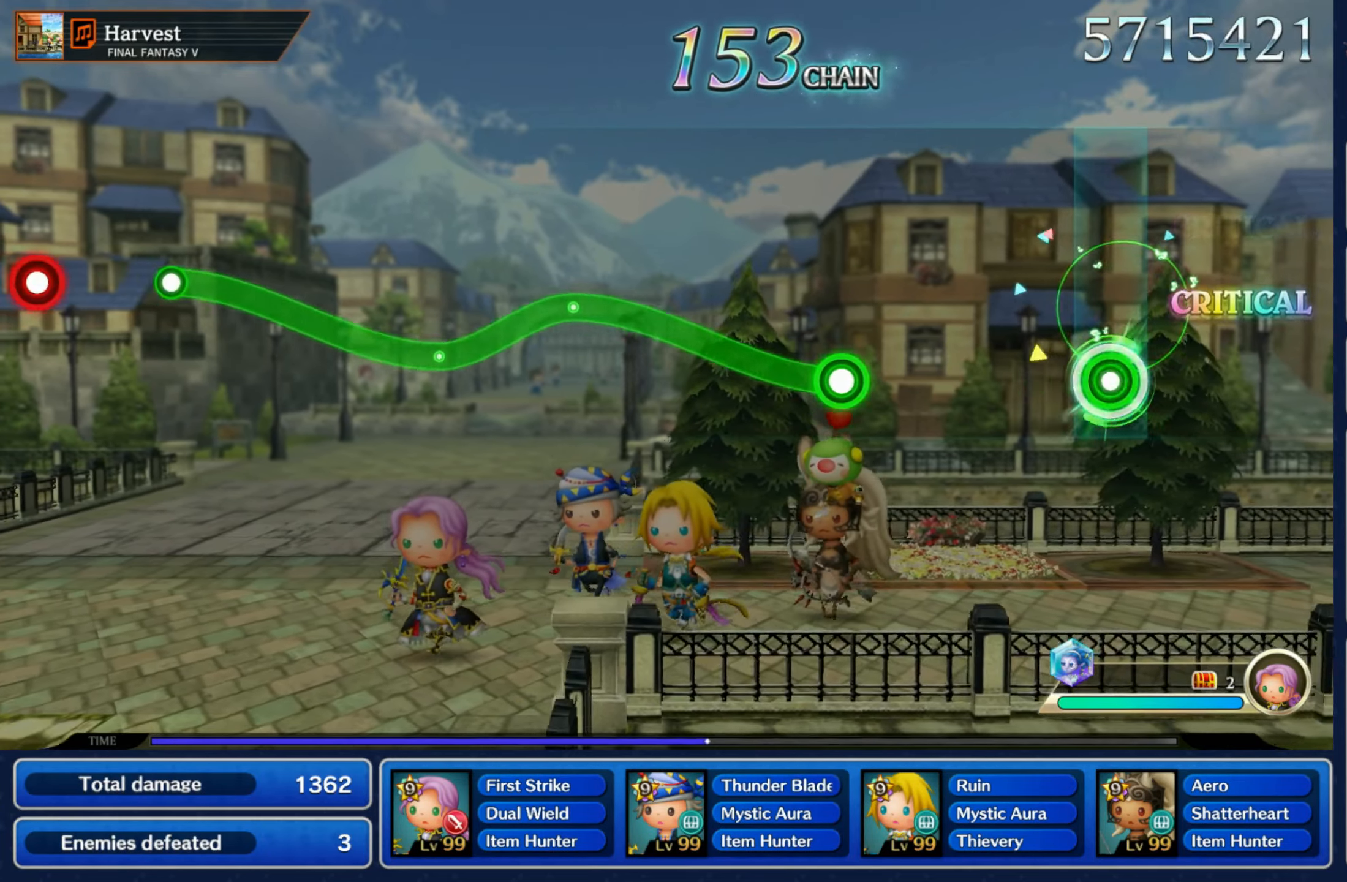
{"dt_ms": 500, "buttons": ["R1"], "left_stick": "up", "right_stick": "center", "events": [[33, "R1", "up"], [50, "left_stick", "center"], [333, "R1", "down"], [333, "left_stick", "up"]]}
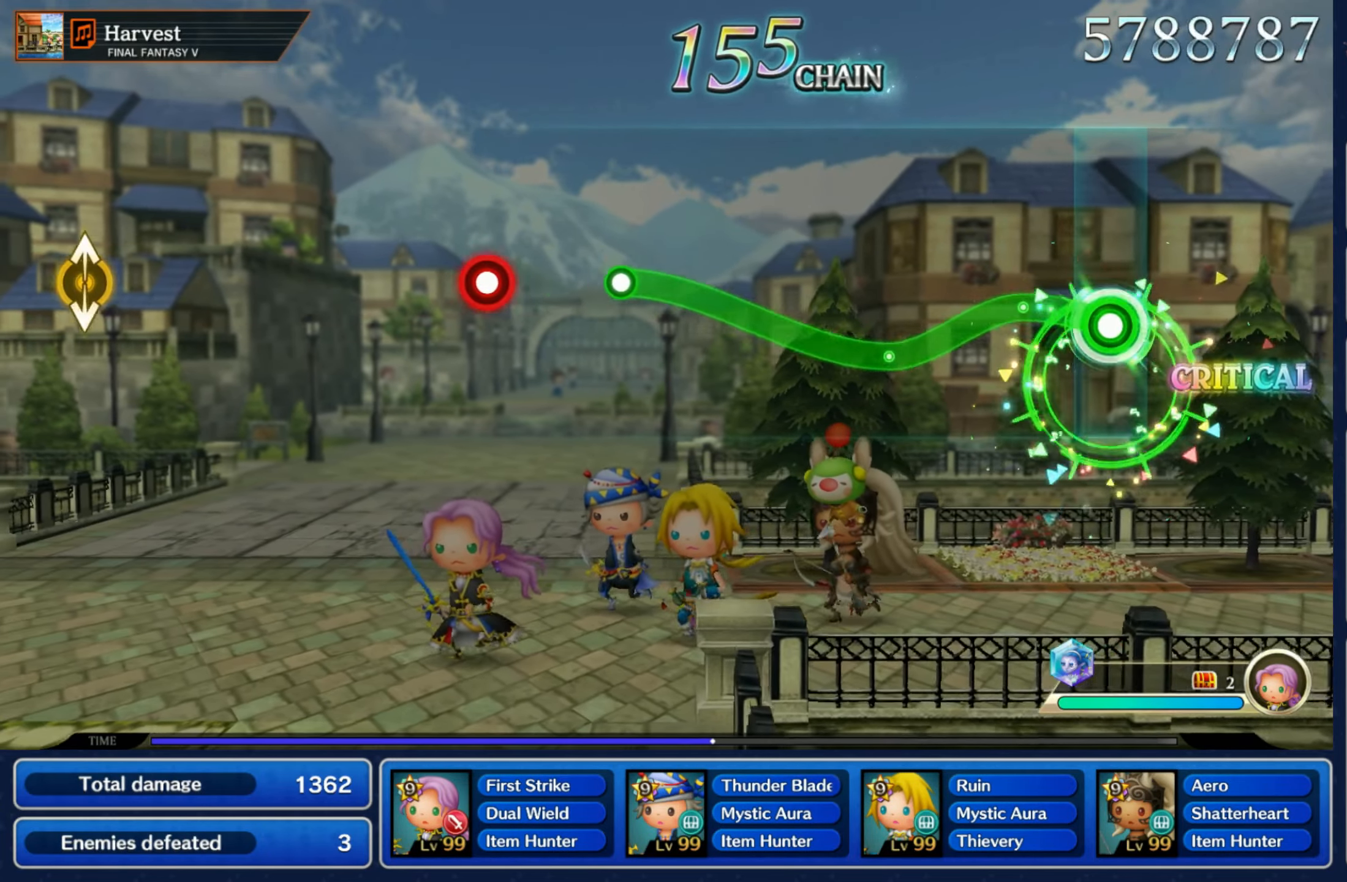
{"dt_ms": 500, "buttons": ["R1"], "left_stick": "up", "right_stick": "center", "events": [[133, "left_stick", "down"], [317, "left_stick", "up"]]}
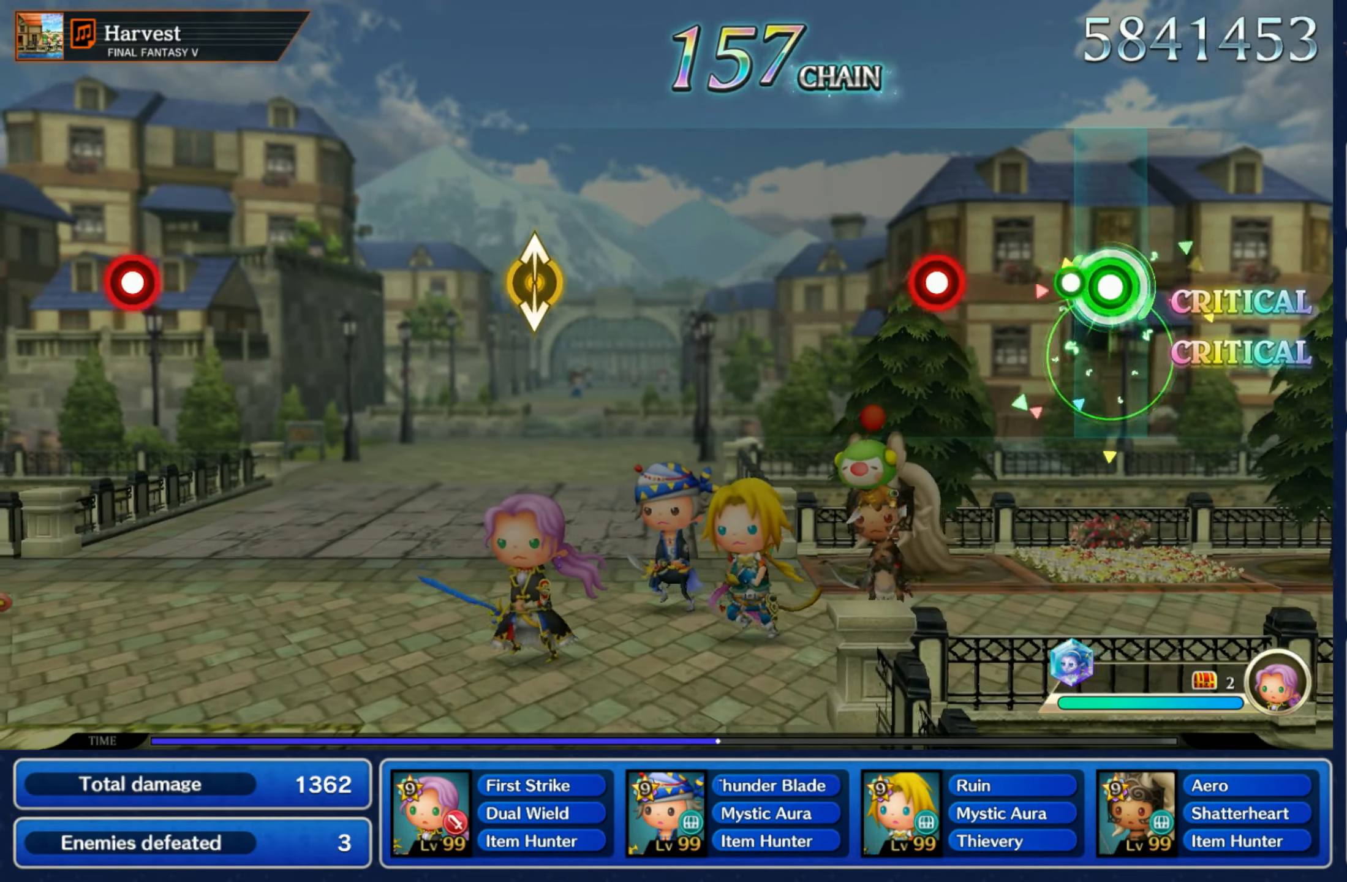
{"dt_ms": 500, "buttons": [], "left_stick": "center", "right_stick": "center", "events": [[50, "R1", "up"], [67, "left_stick", "center"], [234, "R1", "down"], [317, "R1", "up"]]}
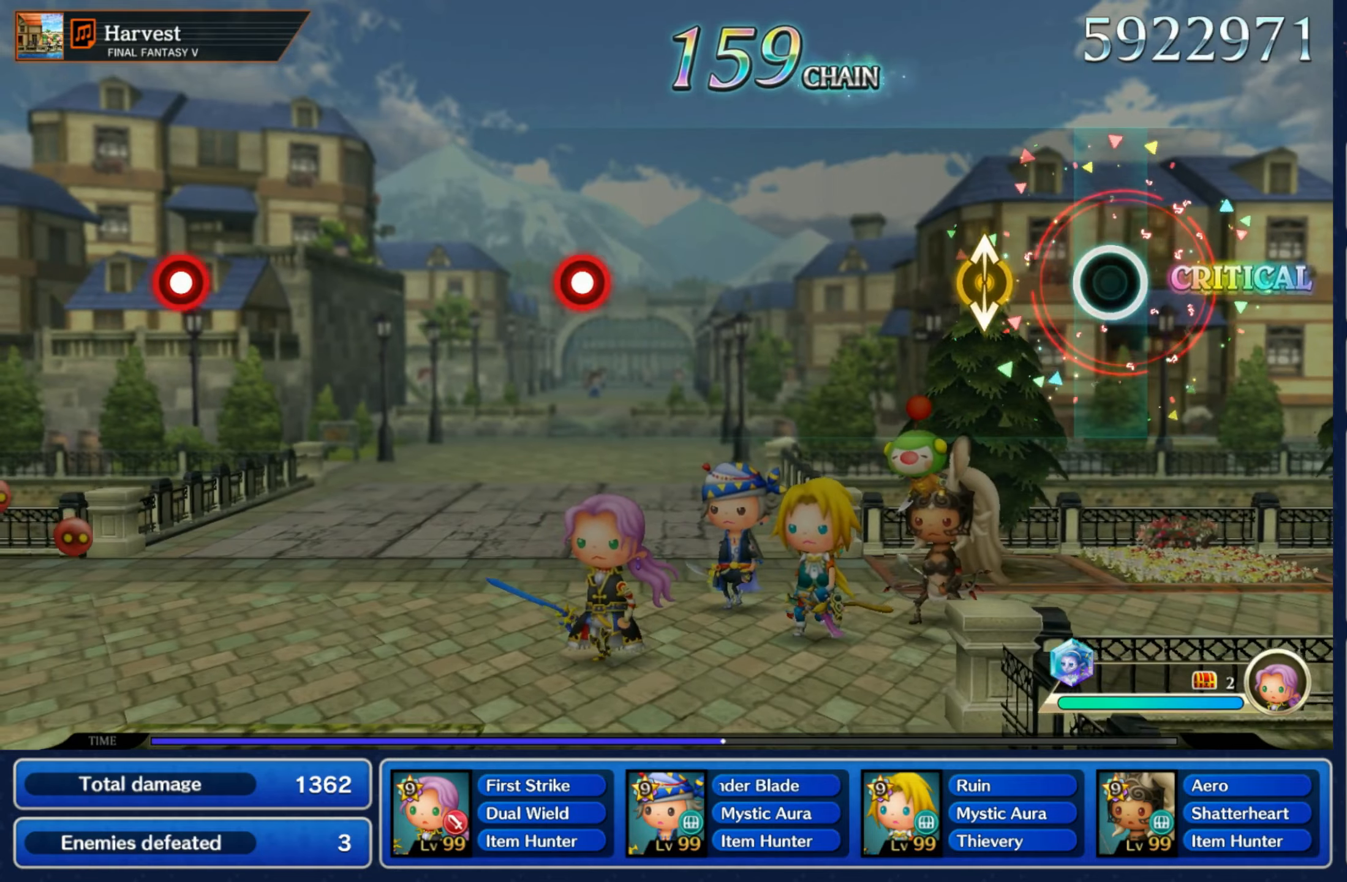
{"dt_ms": 500, "buttons": [], "left_stick": "center", "right_stick": "center", "events": [[134, "right_stick", "up"], [150, "Y", "down"], [150, "left_stick", "down"], [267, "Y", "up"], [267, "right_stick", "center"], [317, "left_stick", "center"]]}
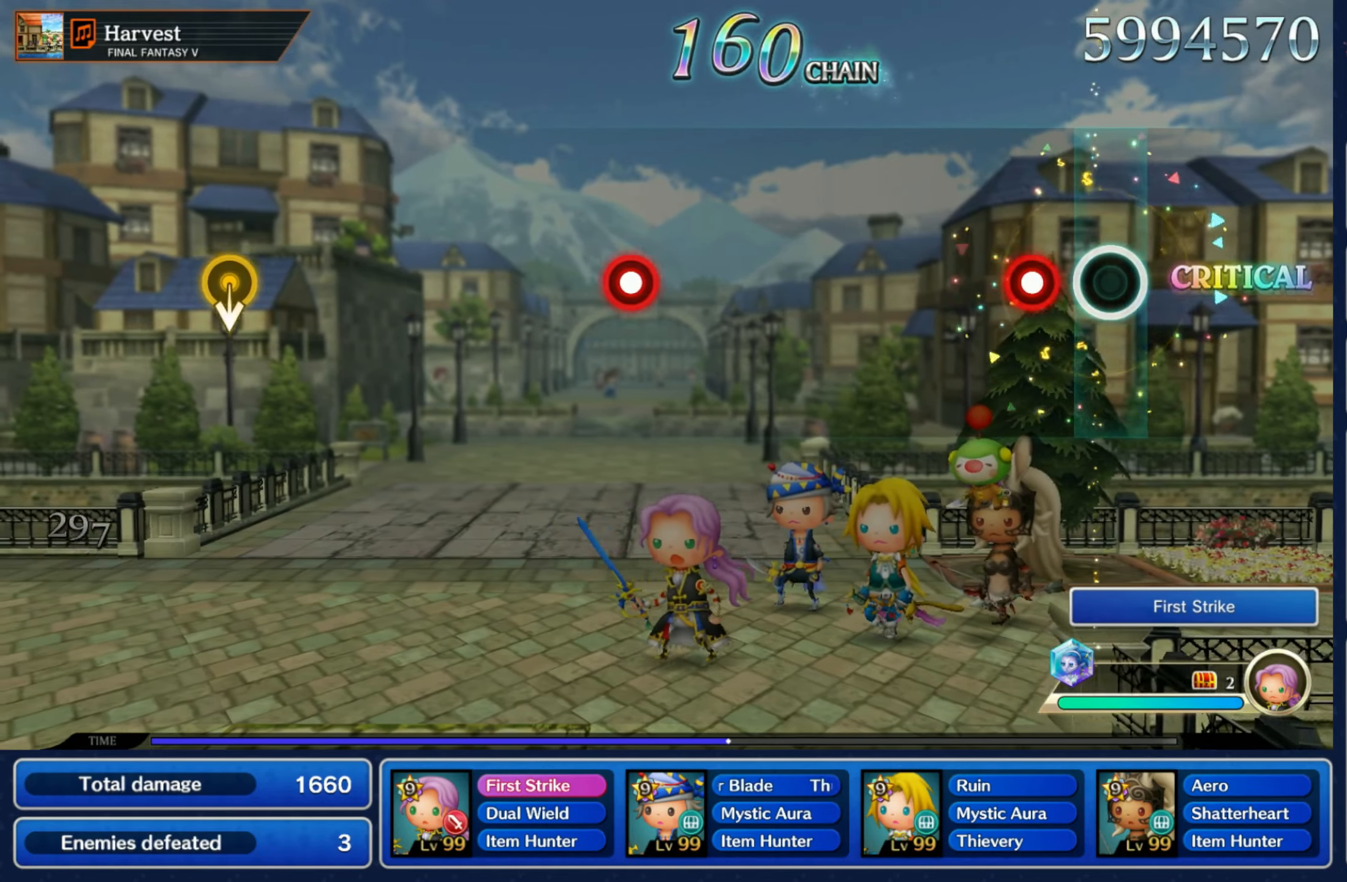
{"dt_ms": 500, "buttons": [], "left_stick": "center", "right_stick": "center", "events": [[117, "R1", "down"], [234, "R1", "up"]]}
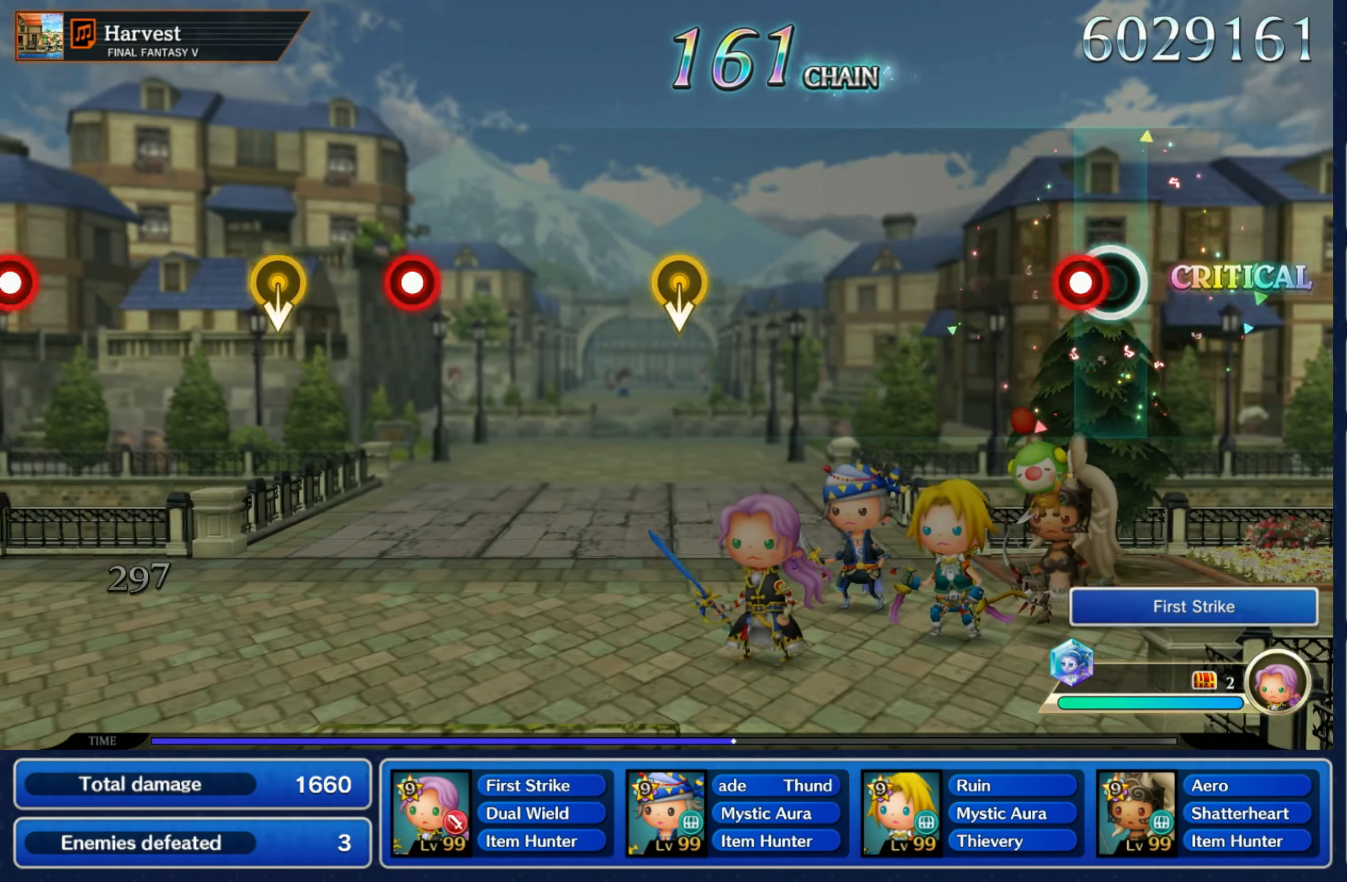
{"dt_ms": 500, "buttons": [], "left_stick": "down", "right_stick": "center", "events": [[50, "R1", "down"], [167, "R1", "up"], [484, "left_stick", "down"]]}
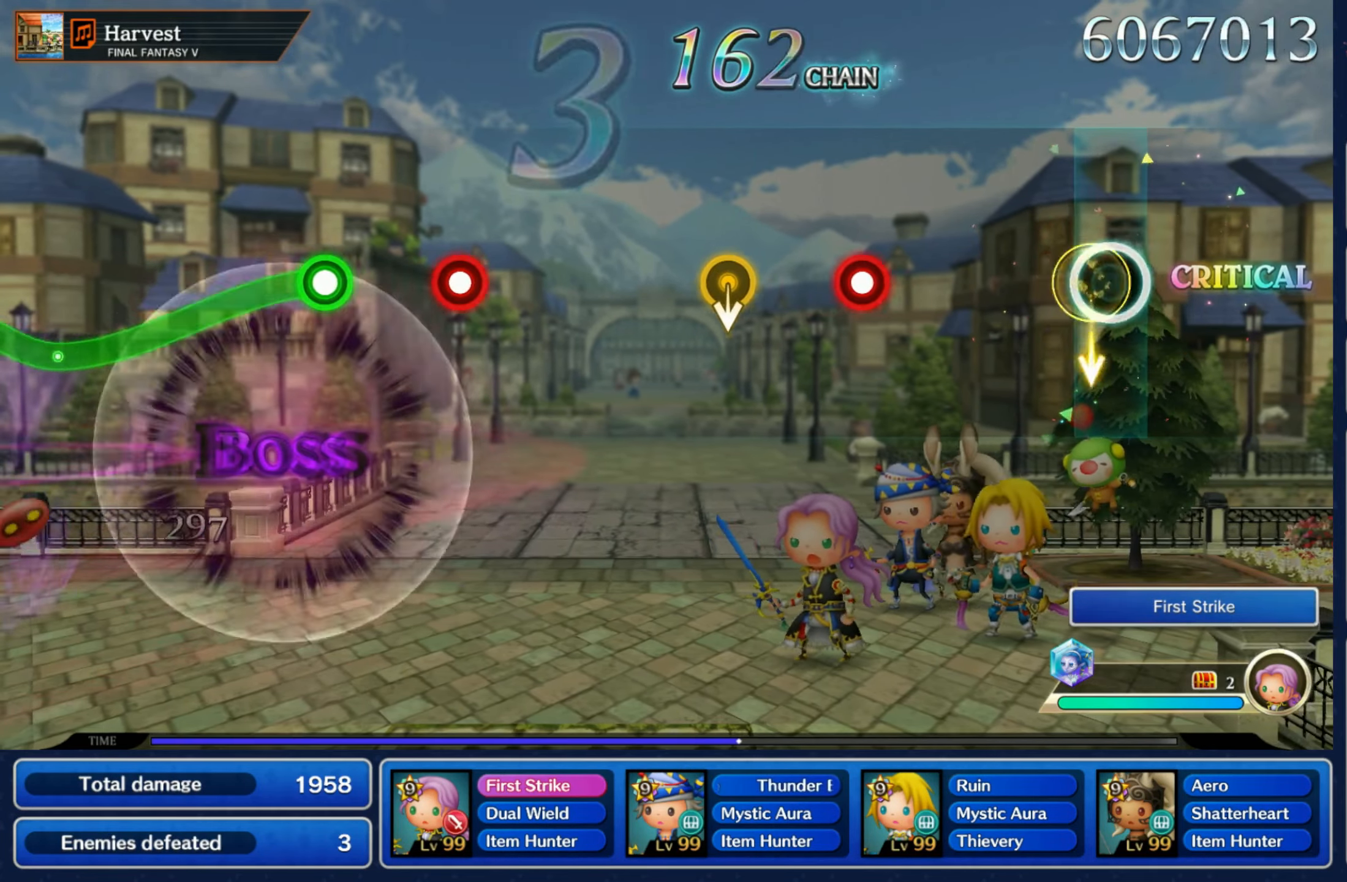
{"dt_ms": 500, "buttons": [], "left_stick": "down", "right_stick": "center", "events": [[134, "left_stick", "center"], [300, "R1", "down"], [434, "R1", "up"], [450, "left_stick", "down"]]}
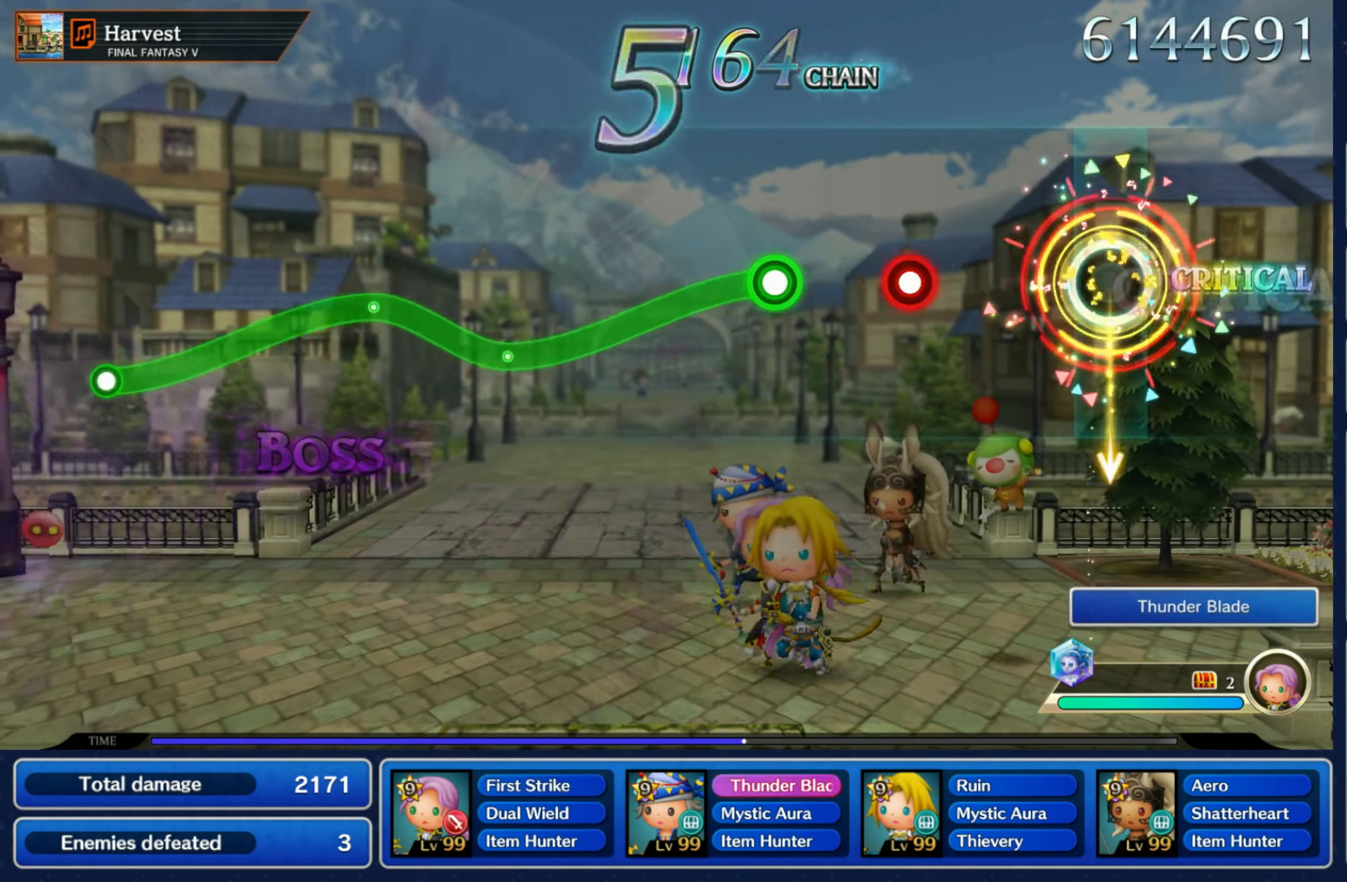
{"dt_ms": 500, "buttons": ["R1"], "left_stick": "down", "right_stick": "center", "events": [[100, "left_stick", "center"], [267, "R1", "down"], [350, "R1", "up"], [384, "left_stick", "down"], [417, "R1", "down"]]}
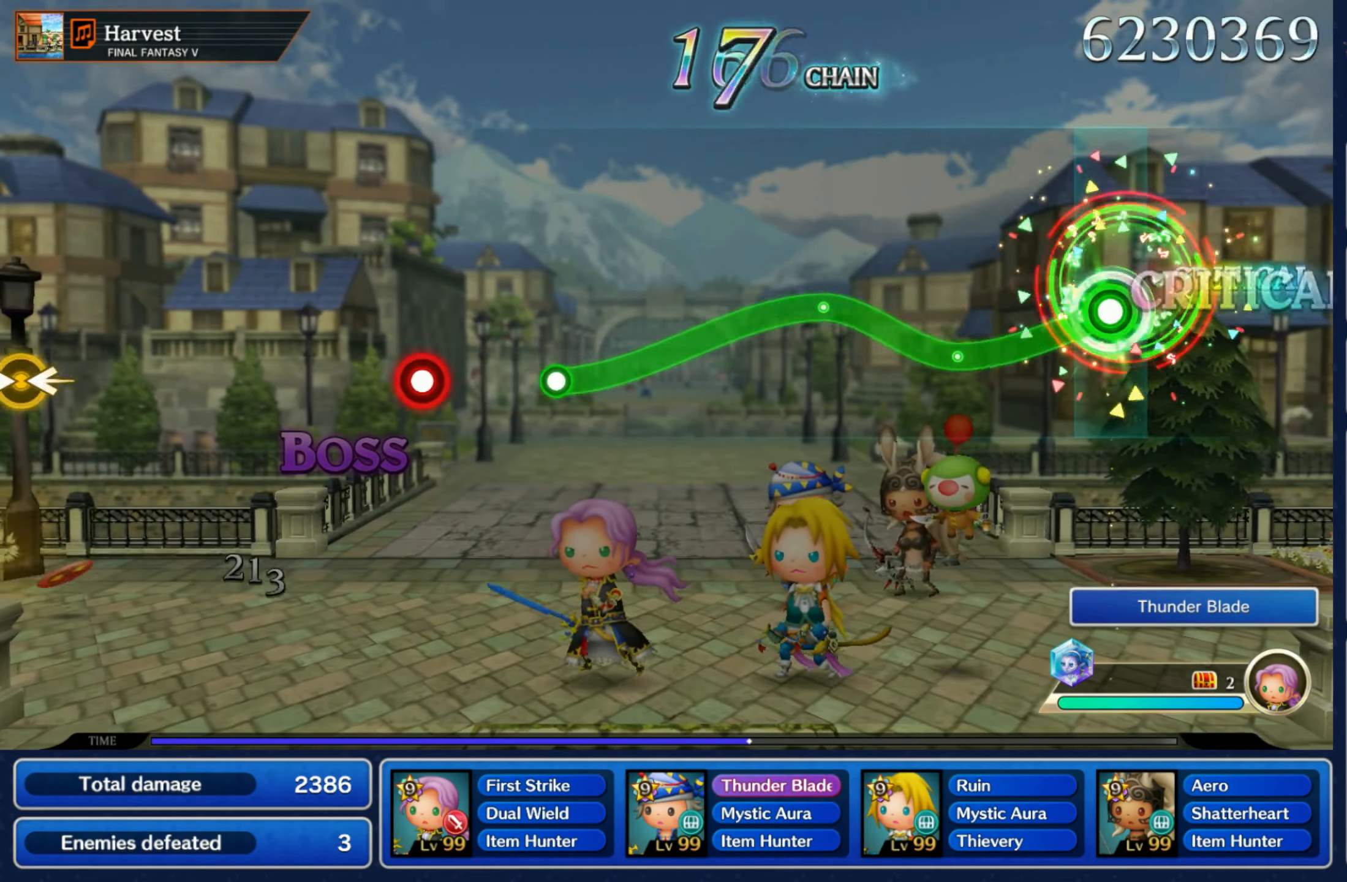
{"dt_ms": 500, "buttons": ["R1"], "left_stick": "down", "right_stick": "center", "events": [[217, "left_stick", "center"], [384, "left_stick", "down"]]}
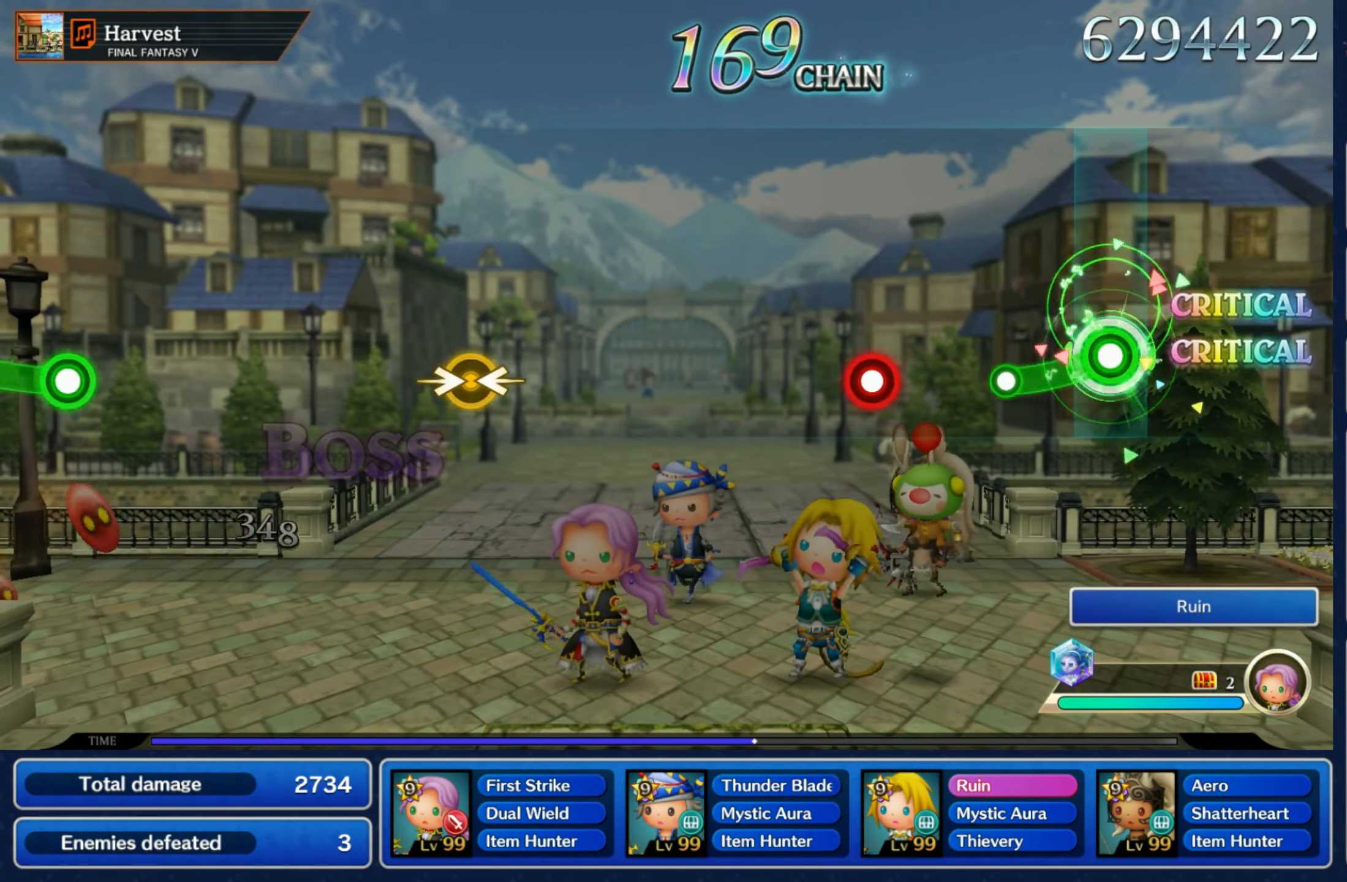
{"dt_ms": 500, "buttons": [], "left_stick": "center", "right_stick": "center", "events": [[150, "R1", "up"], [150, "left_stick", "center"], [317, "R1", "down"], [417, "R1", "up"]]}
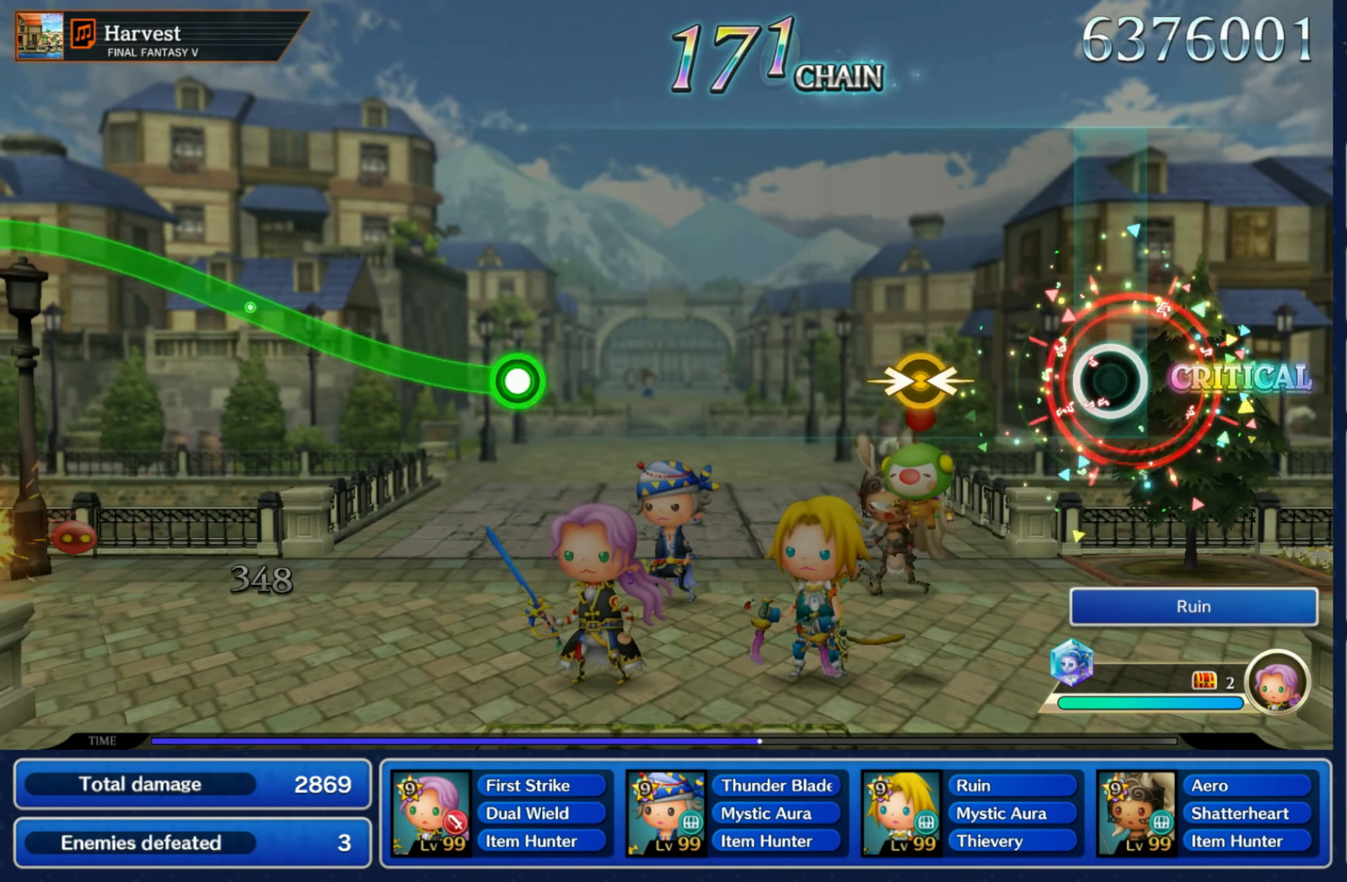
{"dt_ms": 500, "buttons": [], "left_stick": "center", "right_stick": "center", "events": [[217, "left_stick", "left"], [217, "right_stick", "right"], [350, "left_stick", "center"], [367, "right_stick", "center"]]}
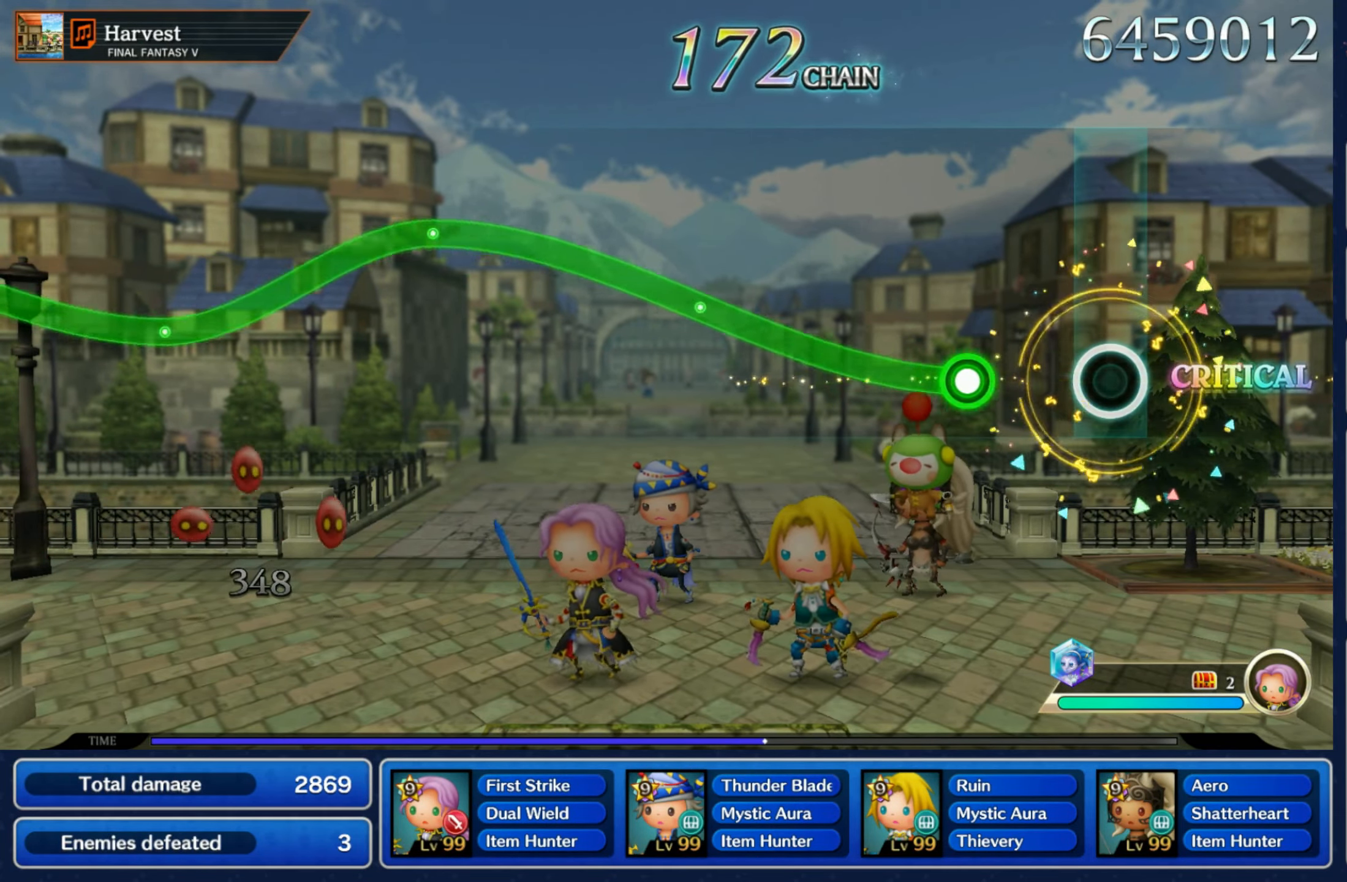
{"dt_ms": 1000, "buttons": ["R1"], "left_stick": "down", "right_stick": "center"}
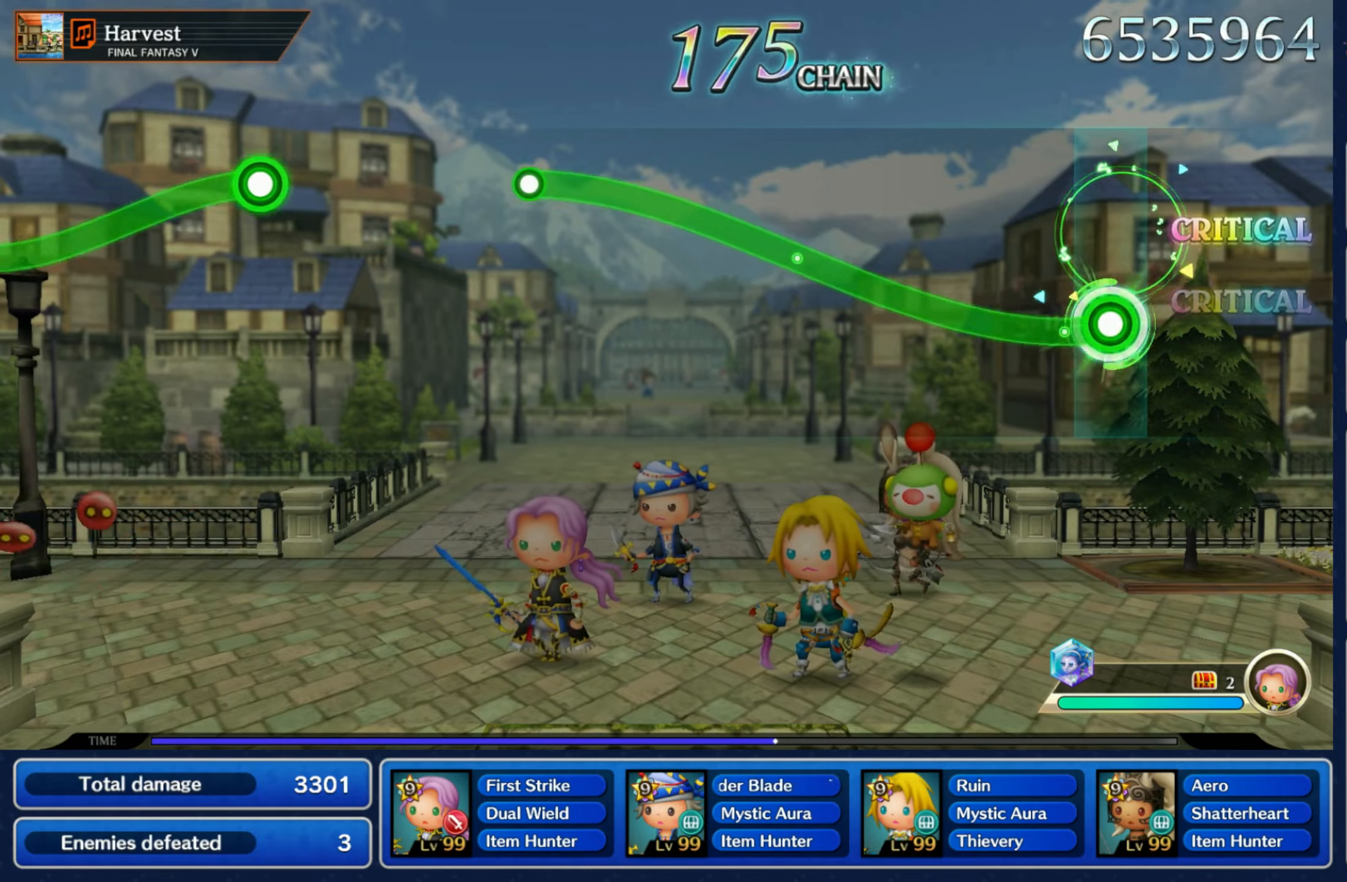
{"dt_ms": 1000, "buttons": ["R1"], "left_stick": "down", "right_stick": "center"}
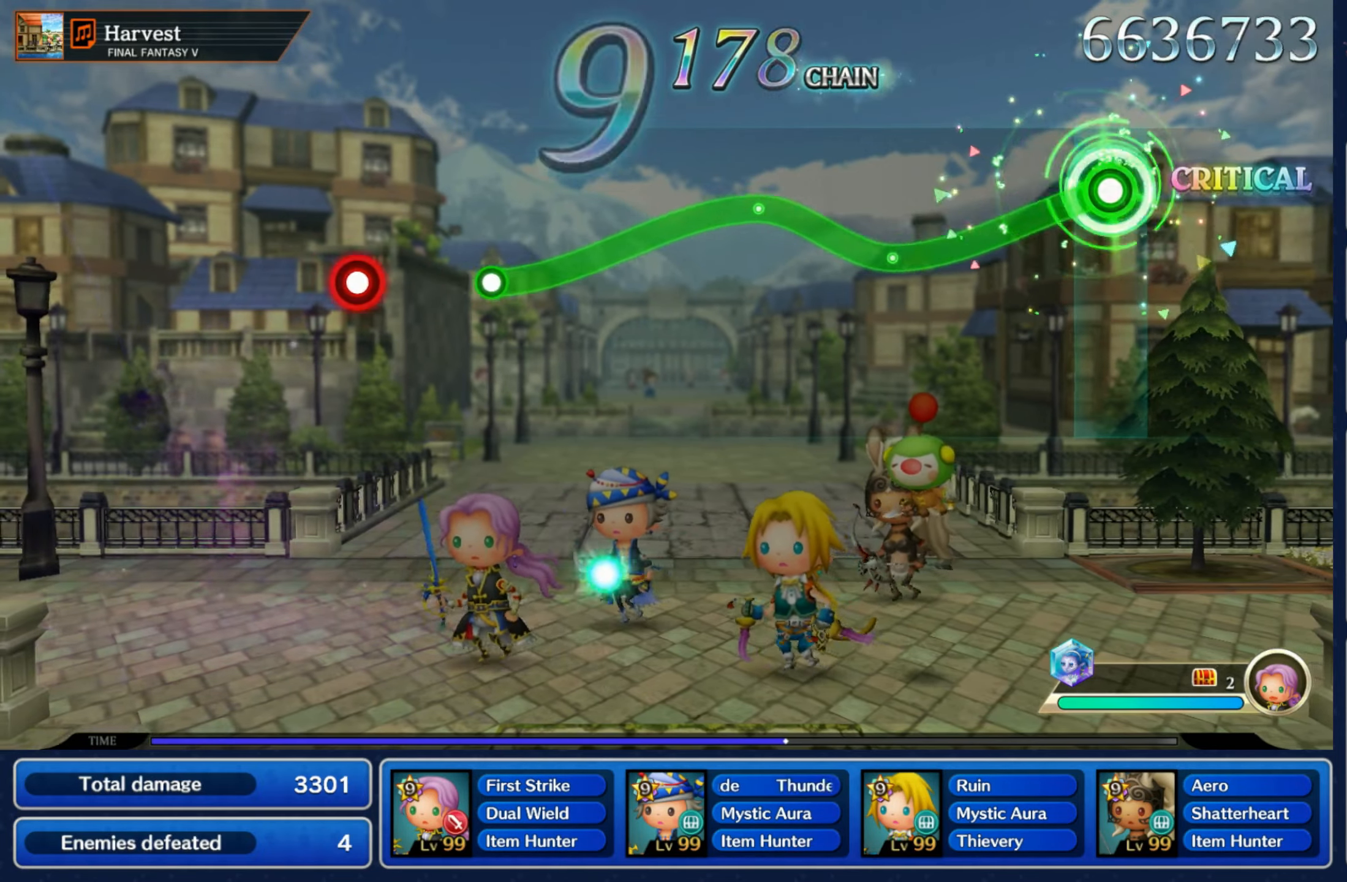
{"dt_ms": 500, "buttons": ["R1"], "left_stick": "down", "right_stick": "center", "events": [[283, "left_stick", "center"], [450, "left_stick", "down"]]}
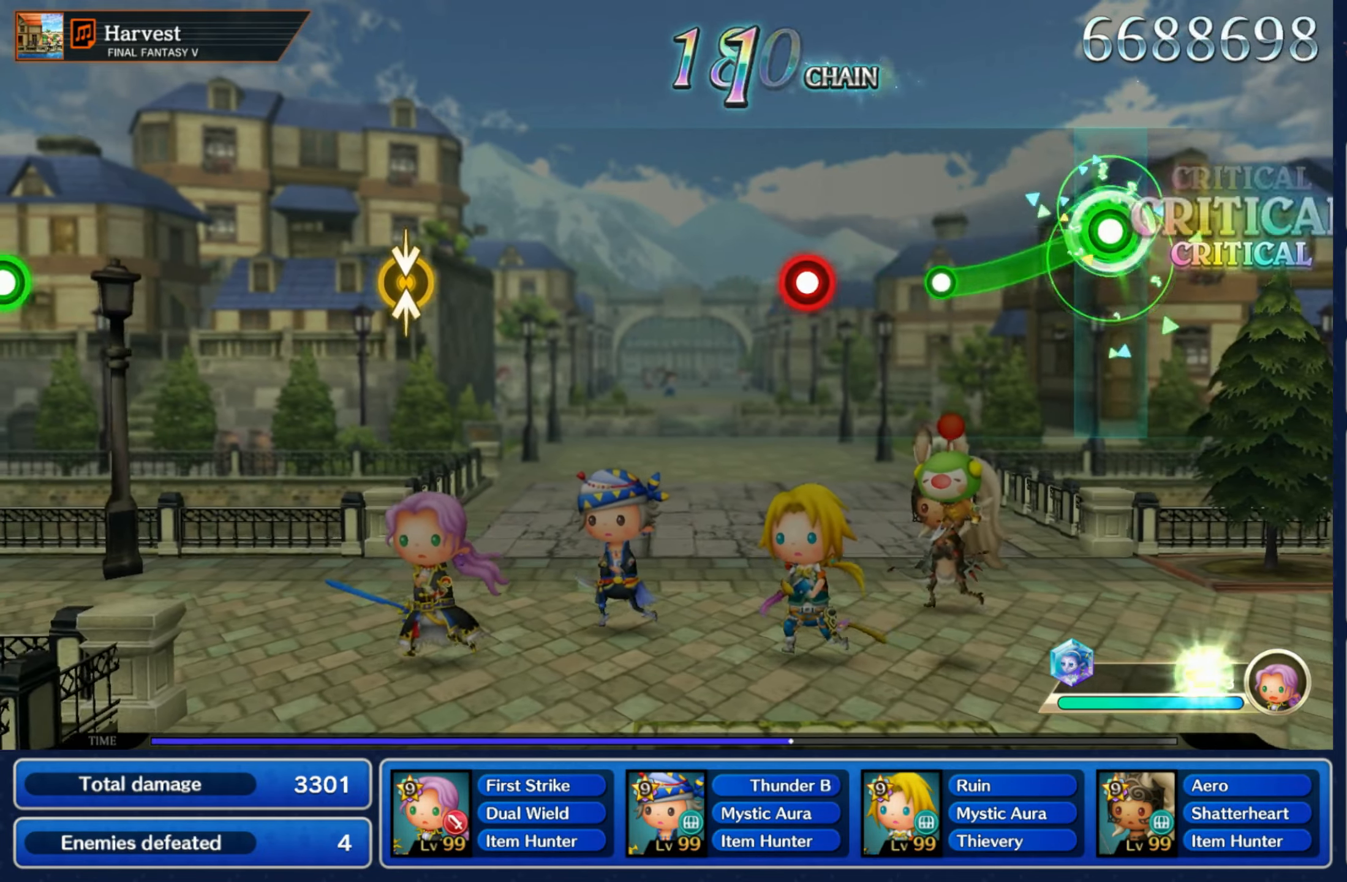
{"dt_ms": 500, "buttons": [], "left_stick": "center", "right_stick": "center", "events": [[216, "R1", "up"], [216, "left_stick", "center"], [400, "R1", "down"], [483, "R1", "up"]]}
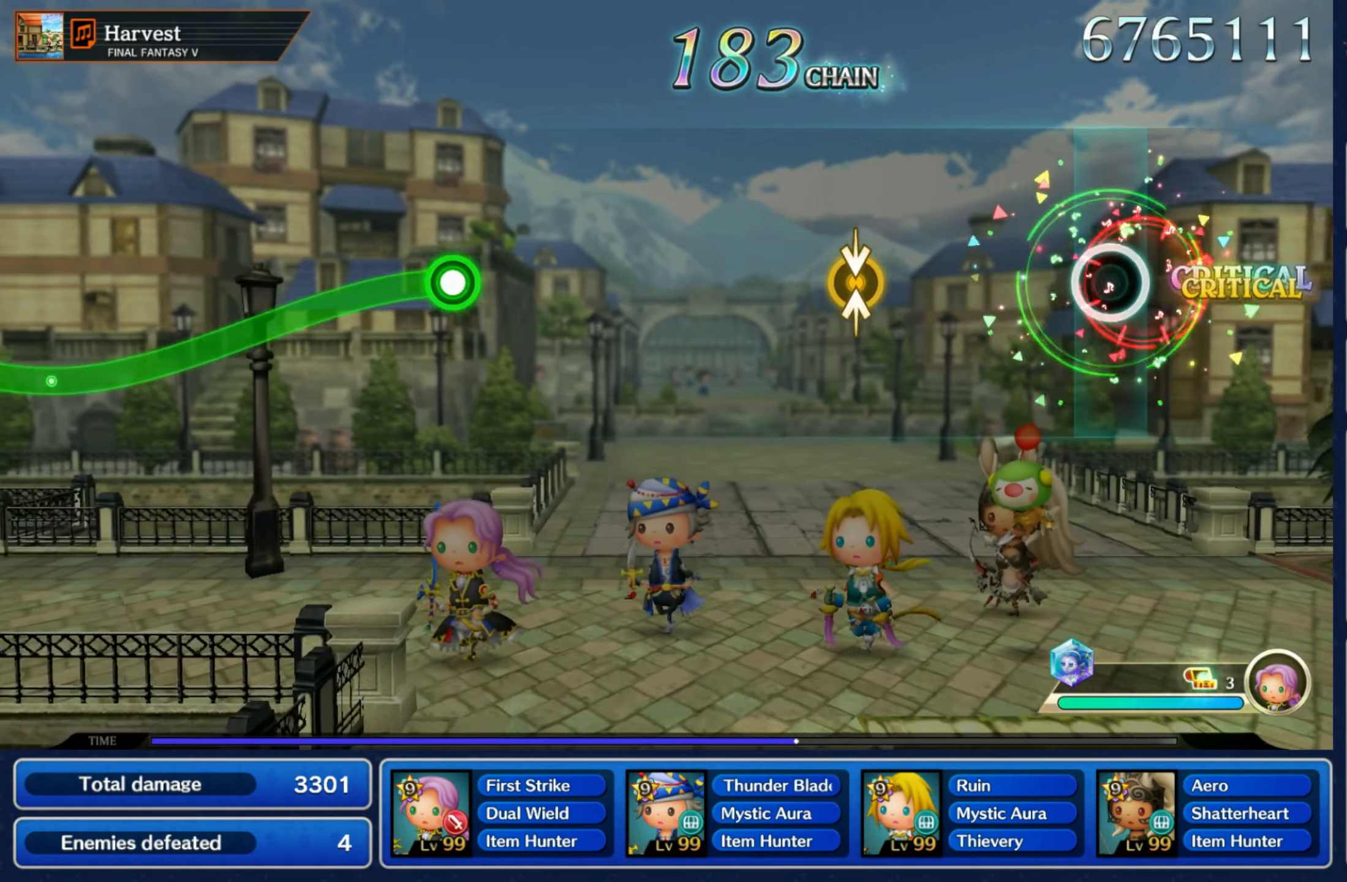
{"dt_ms": 500, "buttons": [], "left_stick": "center", "right_stick": "center", "events": [[283, "right_stick", "up"], [300, "left_stick", "down"], [400, "right_stick", "center"], [450, "left_stick", "center"]]}
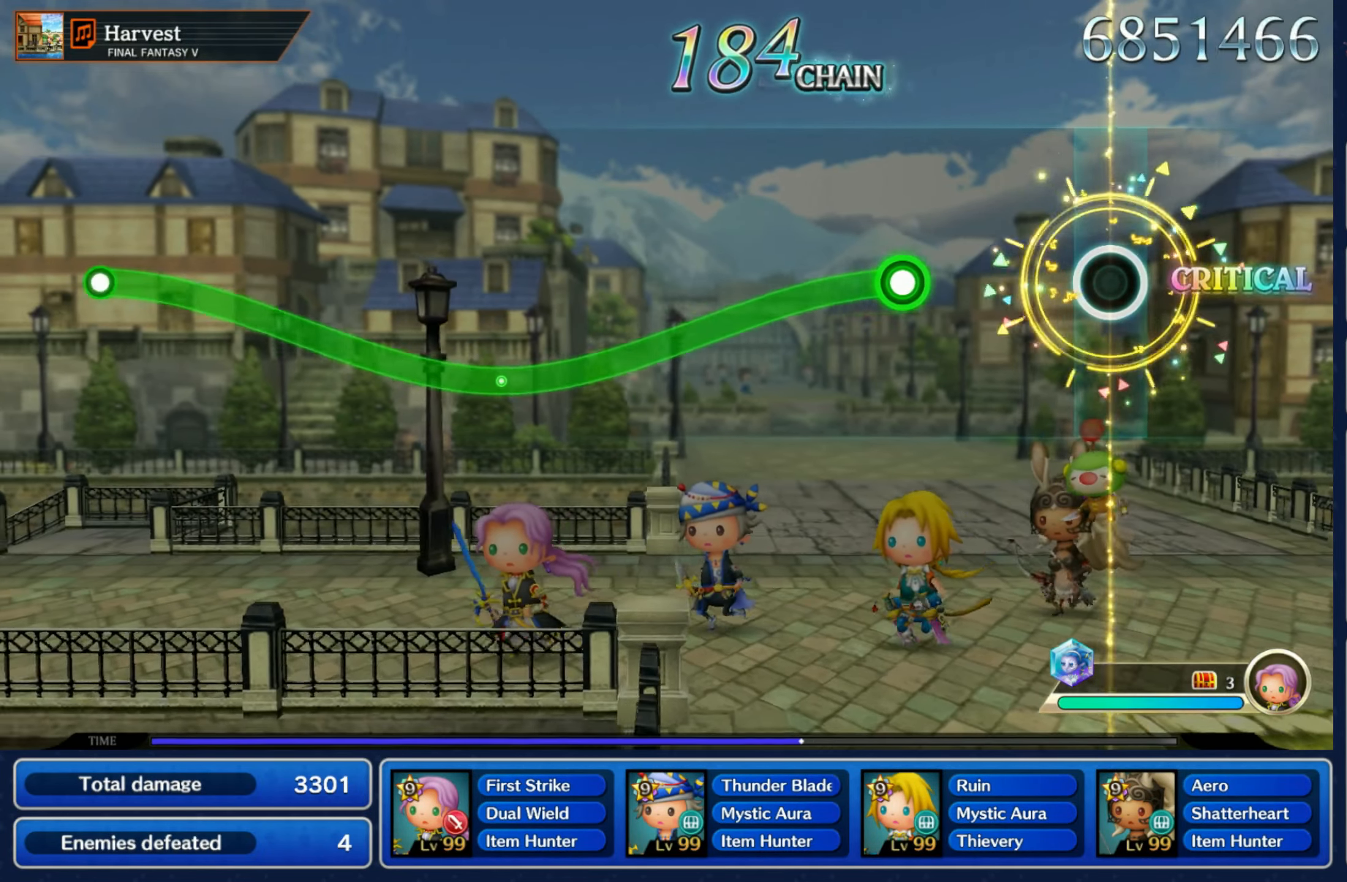
{"dt_ms": 500, "buttons": ["R1"], "left_stick": "down", "right_stick": "center", "events": [[233, "left_stick", "down"], [250, "R1", "down"]]}
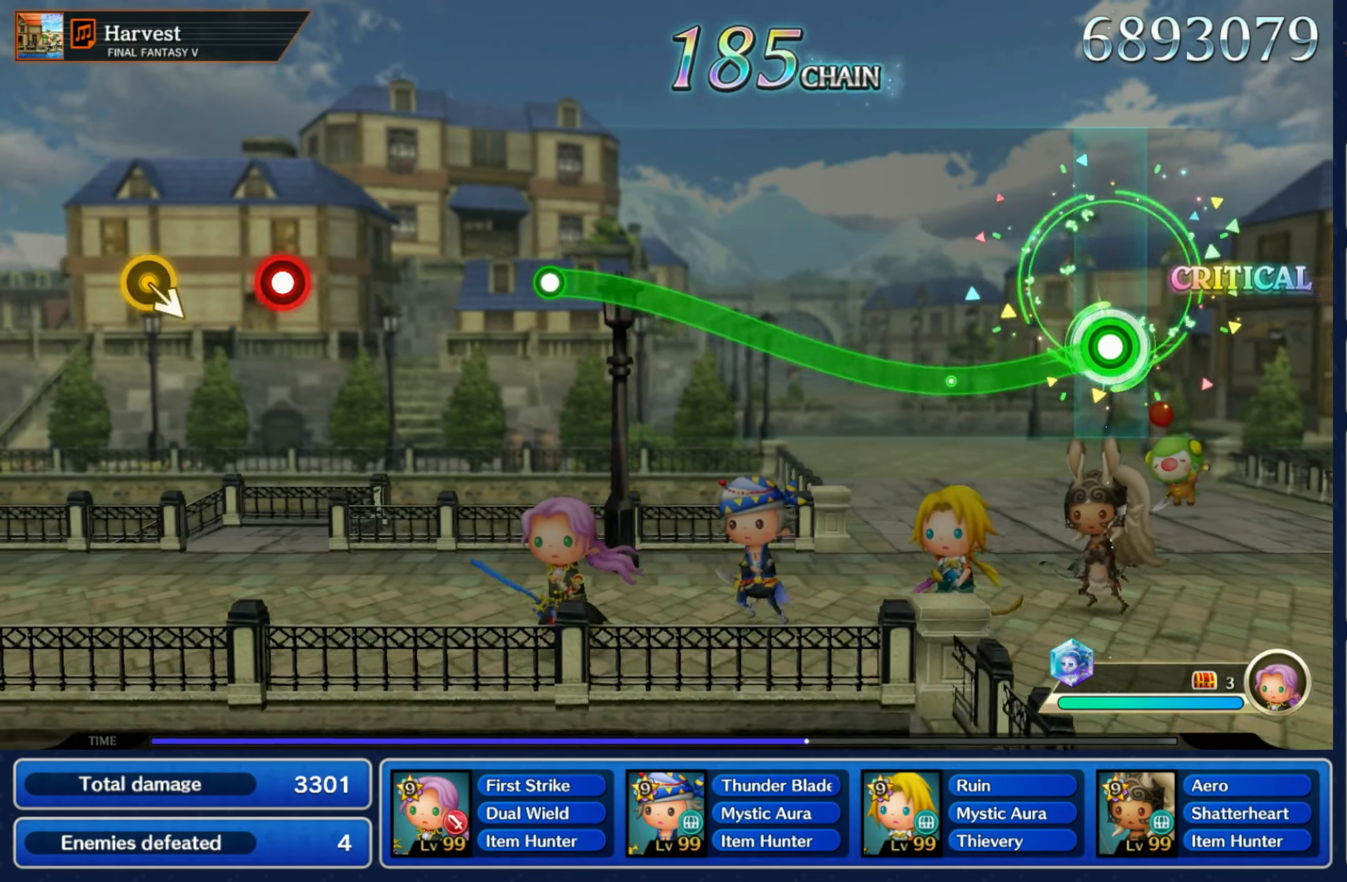
{"dt_ms": 500, "buttons": ["R1"], "left_stick": "up", "right_stick": "center", "events": [[266, "left_stick", "up"]]}
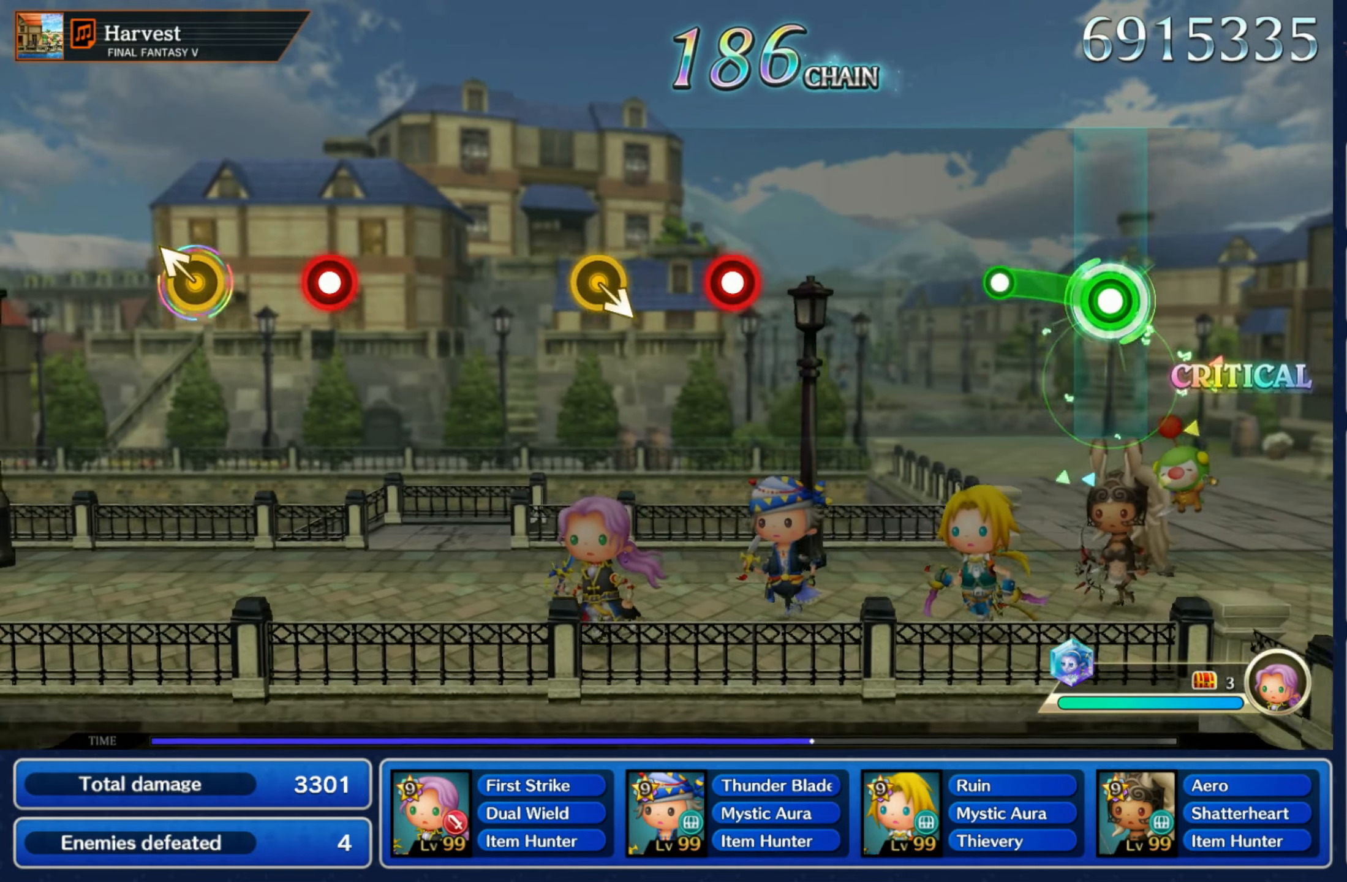
{"dt_ms": 500, "buttons": ["R1"], "left_stick": "center", "right_stick": "center", "events": [[166, "R1", "up"], [200, "left_stick", "center"], [450, "R1", "down"]]}
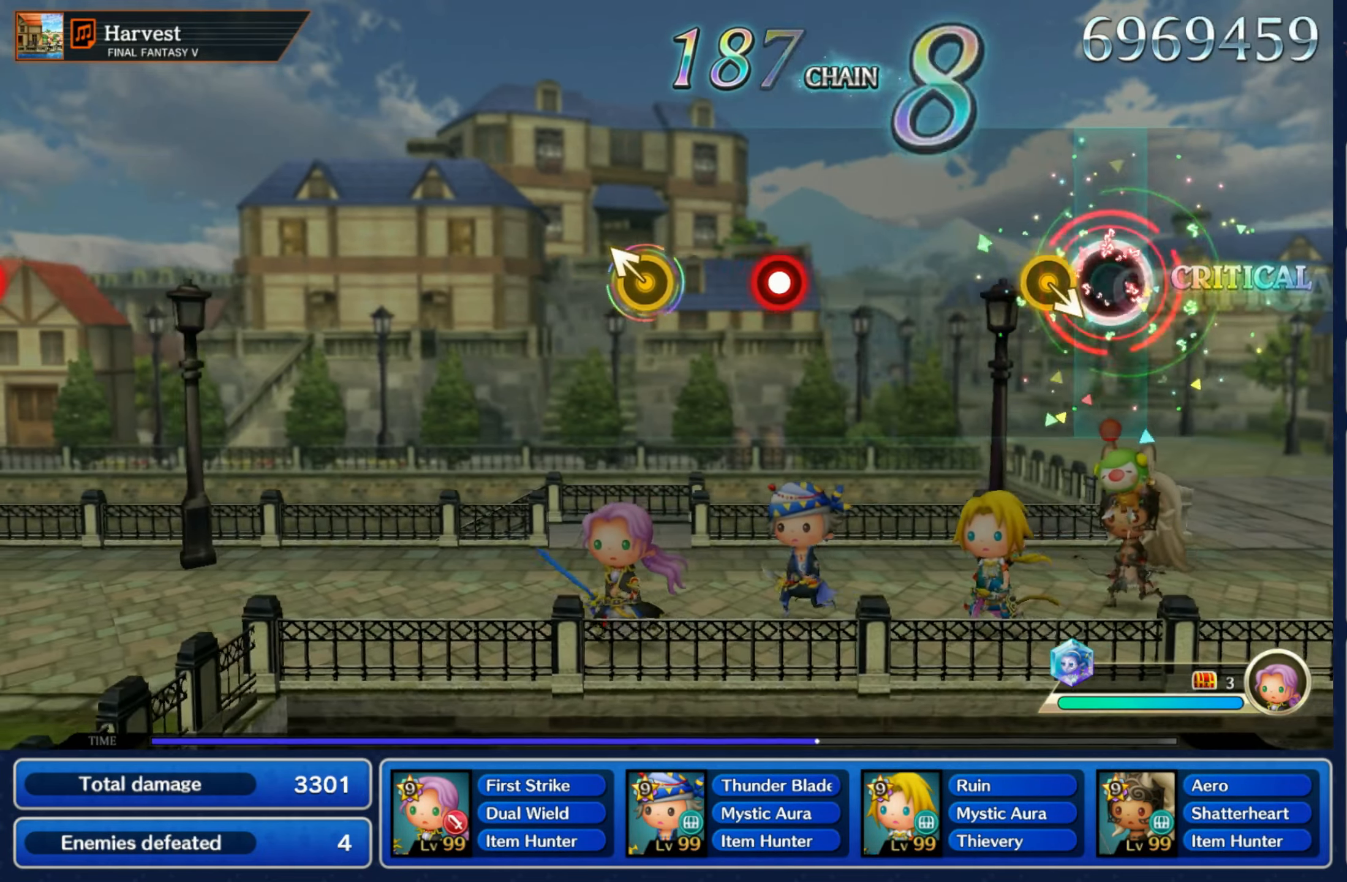
{"dt_ms": 500, "buttons": ["R1"], "left_stick": "center", "right_stick": "center", "events": [[83, "R1", "up"], [83, "left_stick", "down-right"], [100, "DPAD_UP", "down"], [266, "DPAD_UP", "up"], [283, "left_stick", "center"], [400, "R1", "down"]]}
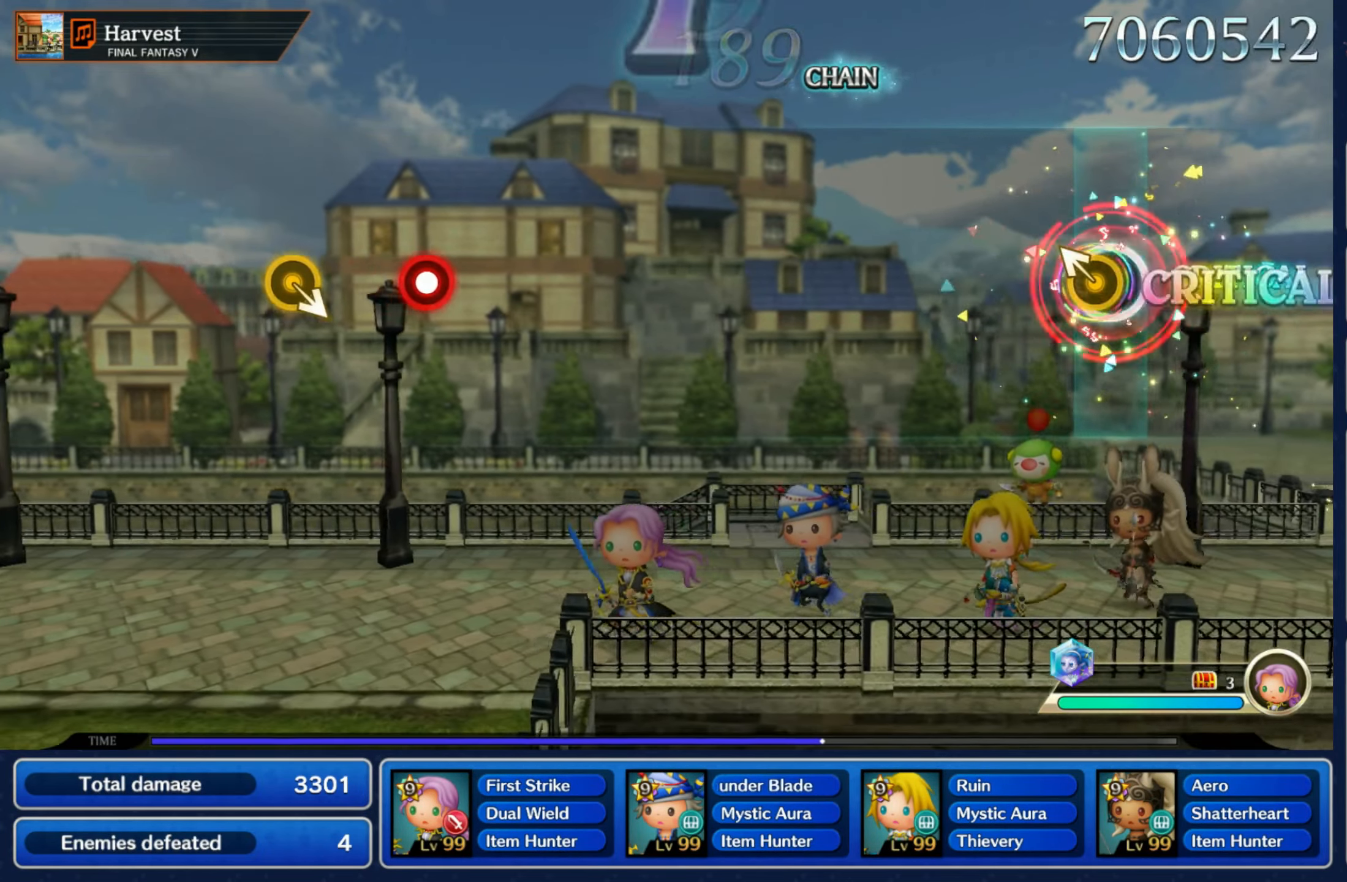
{"dt_ms": 500, "buttons": [], "left_stick": "center", "right_stick": "center", "events": [[33, "R1", "up"], [50, "left_stick", "up-left"], [217, "left_stick", "center"]]}
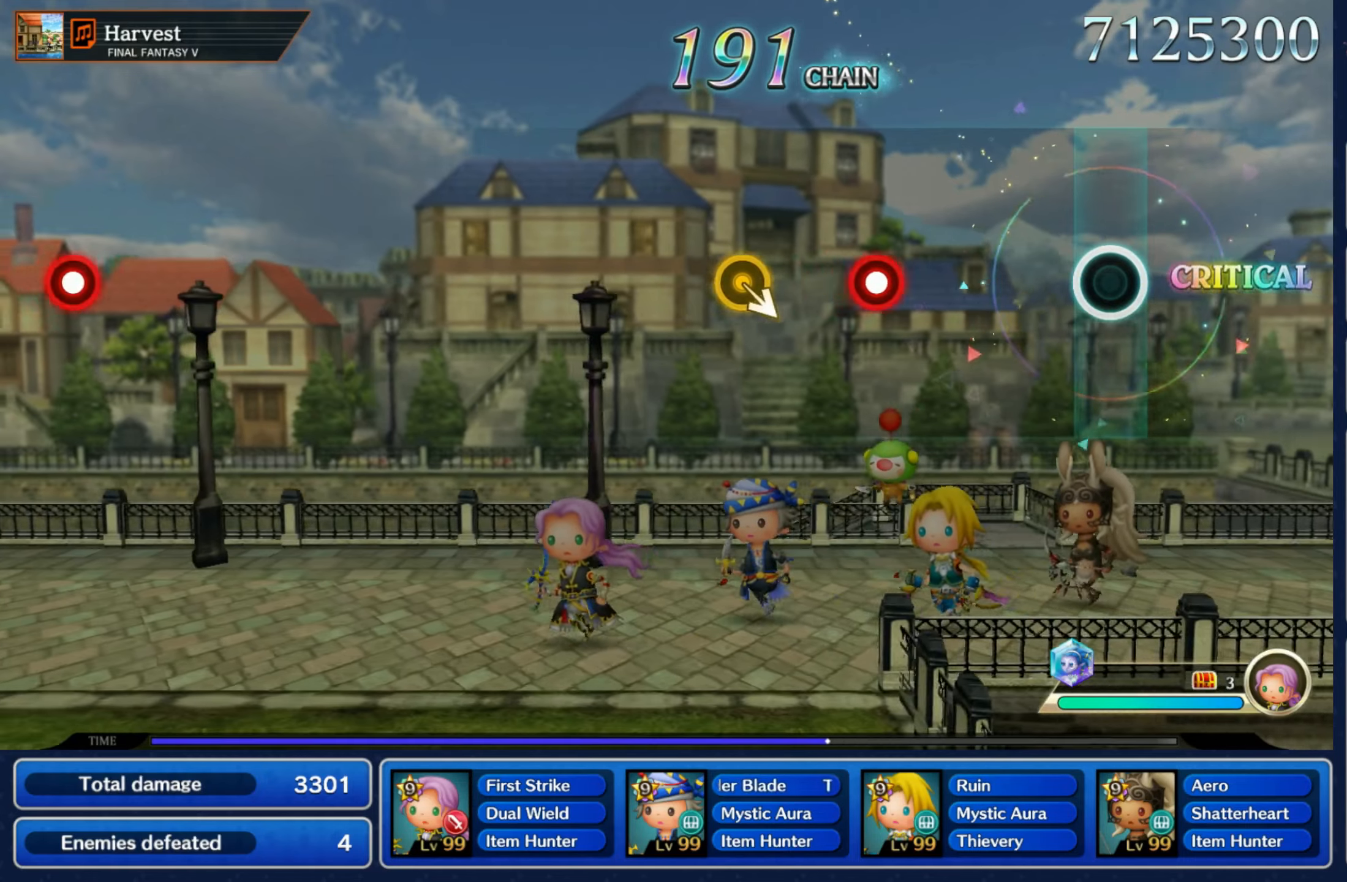
{"dt_ms": 1000, "buttons": [], "left_stick": "center", "right_stick": "center"}
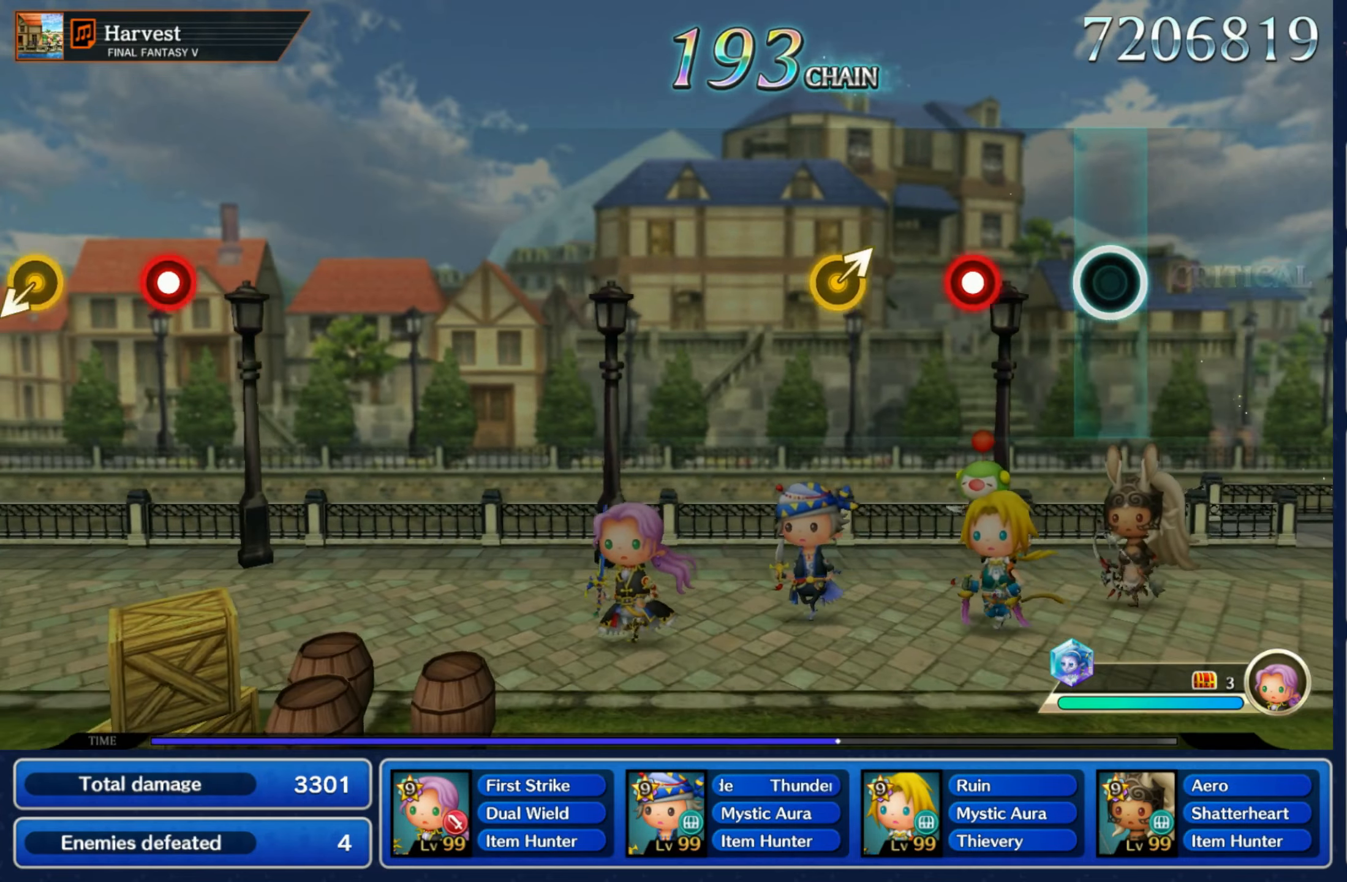
{"dt_ms": 500, "buttons": [], "left_stick": "center", "right_stick": "center", "events": [[167, "R1", "down"], [283, "R1", "up"], [317, "left_stick", "up-right"], [483, "left_stick", "center"]]}
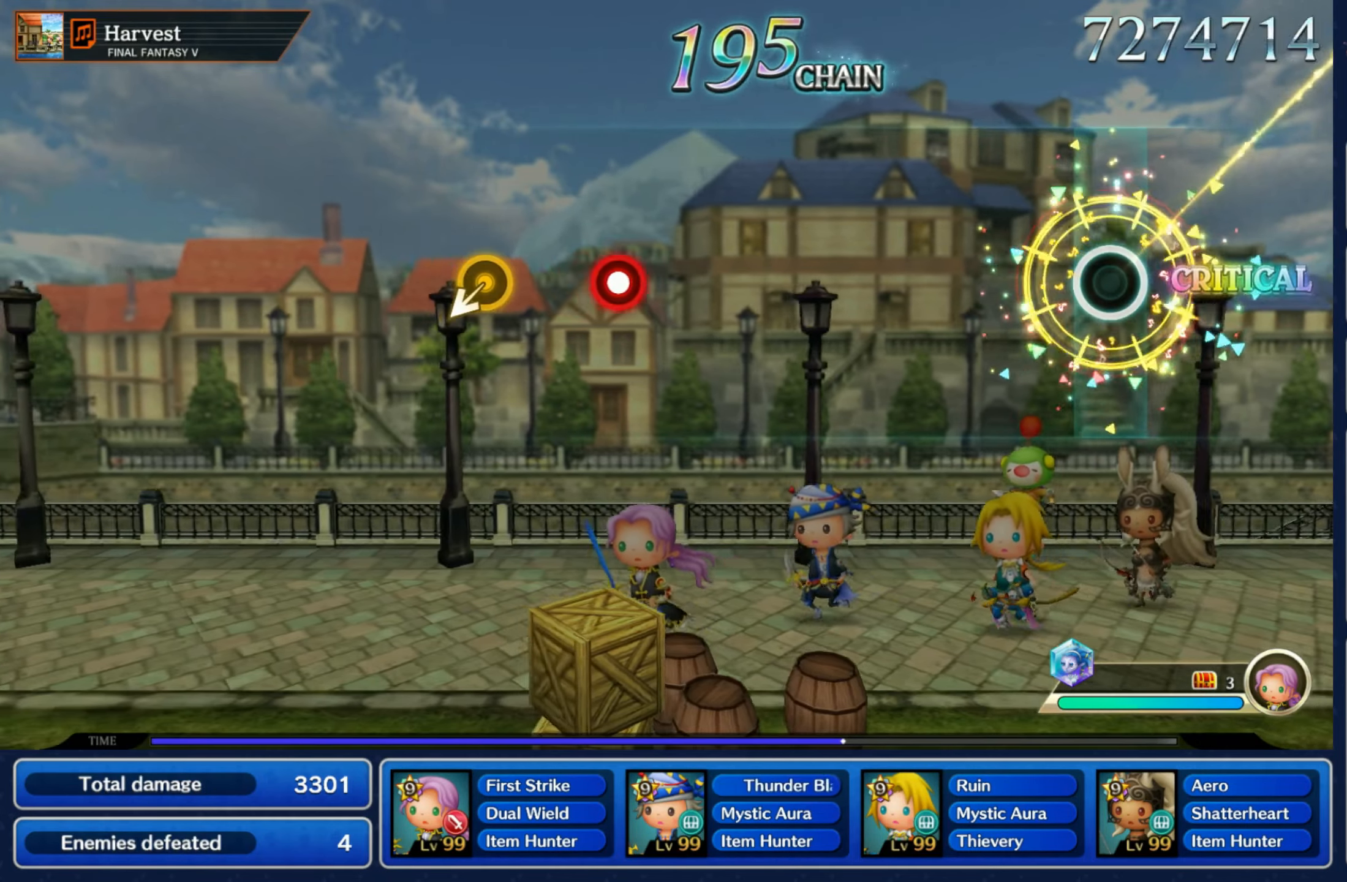
{"dt_ms": 500, "buttons": [], "left_stick": "center", "right_stick": "center", "events": []}
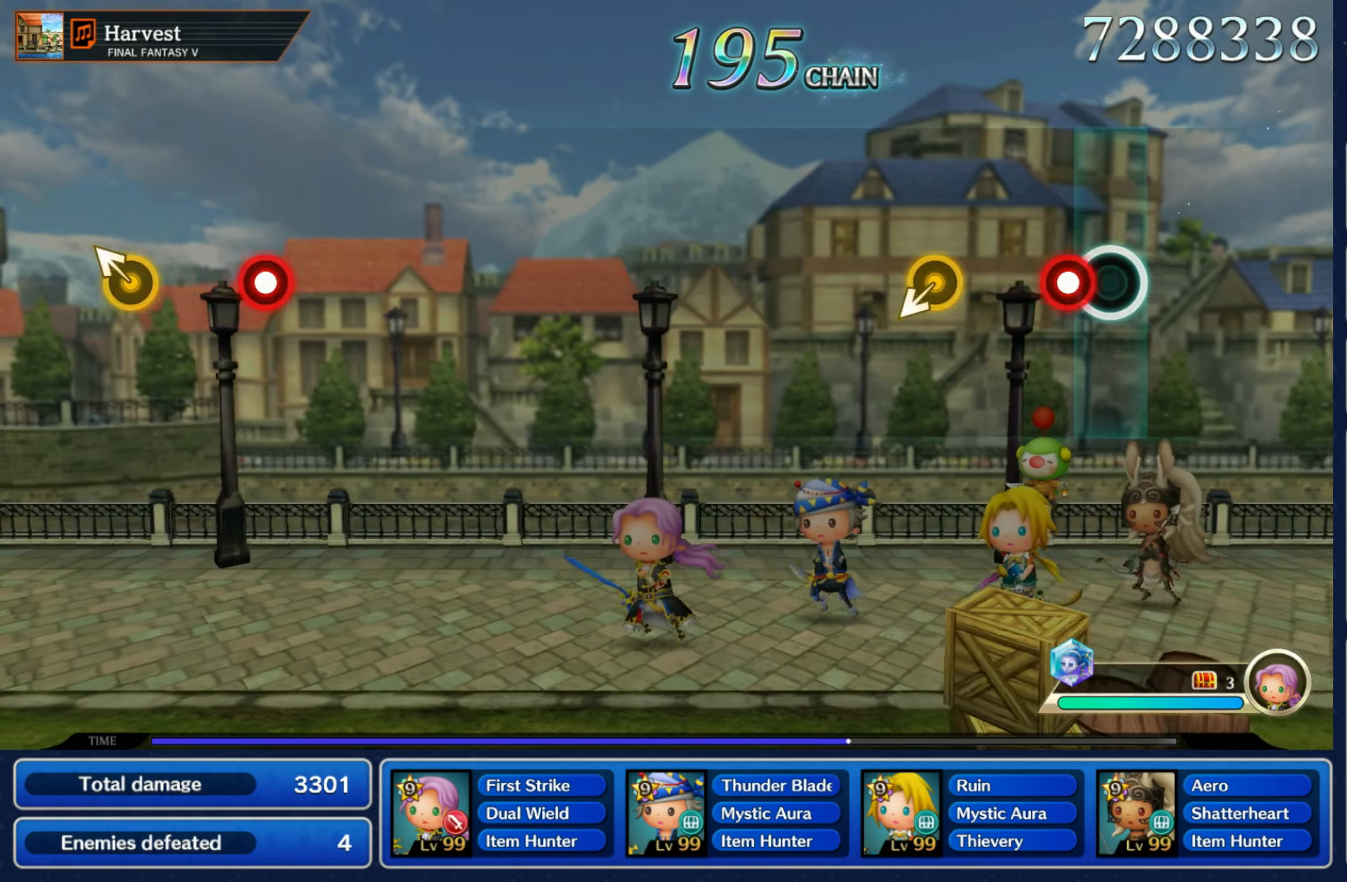
{"dt_ms": 500, "buttons": [], "left_stick": "center", "right_stick": "center"}
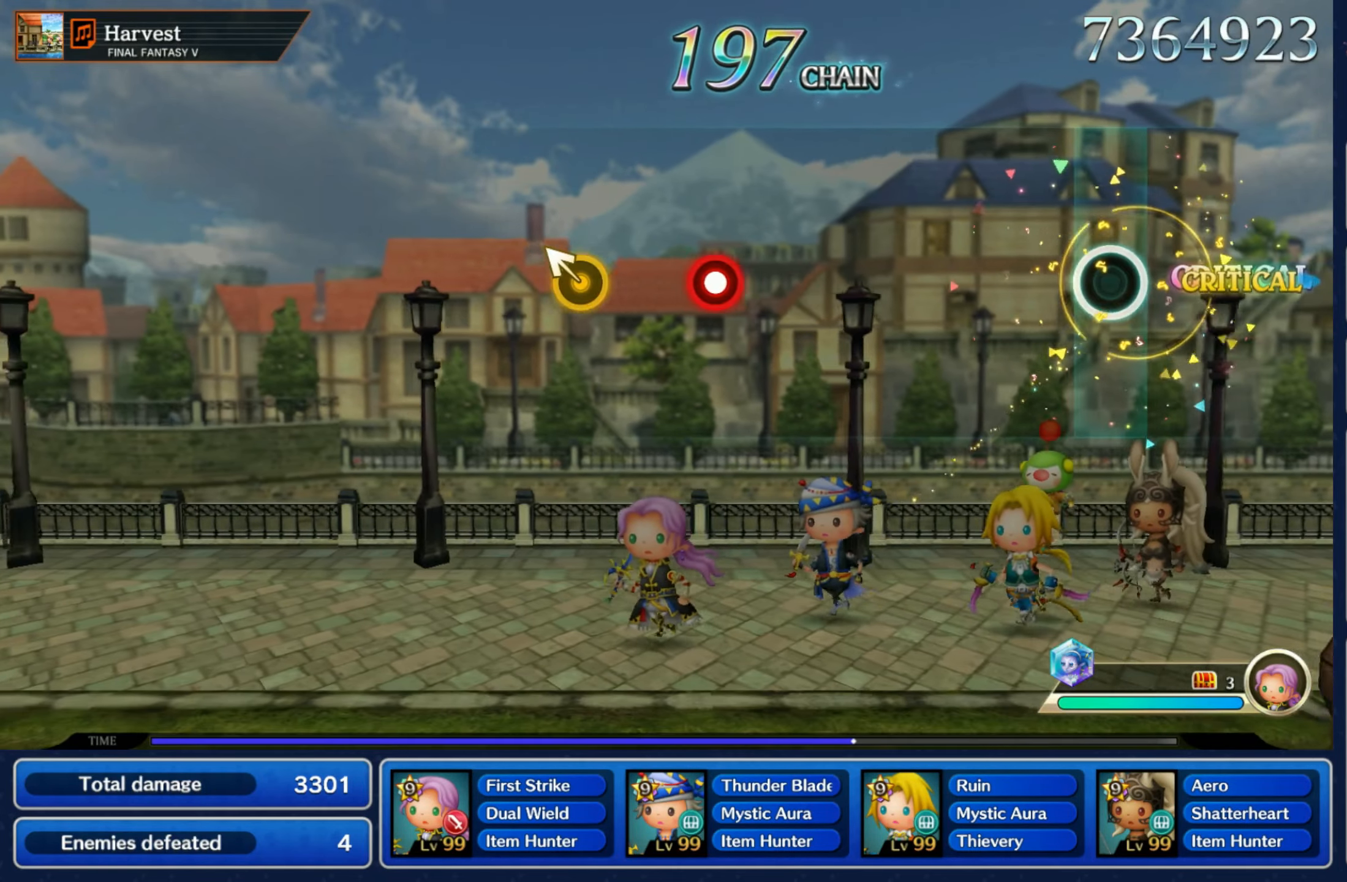
{"dt_ms": 500, "buttons": ["R1"], "left_stick": "center", "right_stick": "center", "events": [[450, "R1", "down"]]}